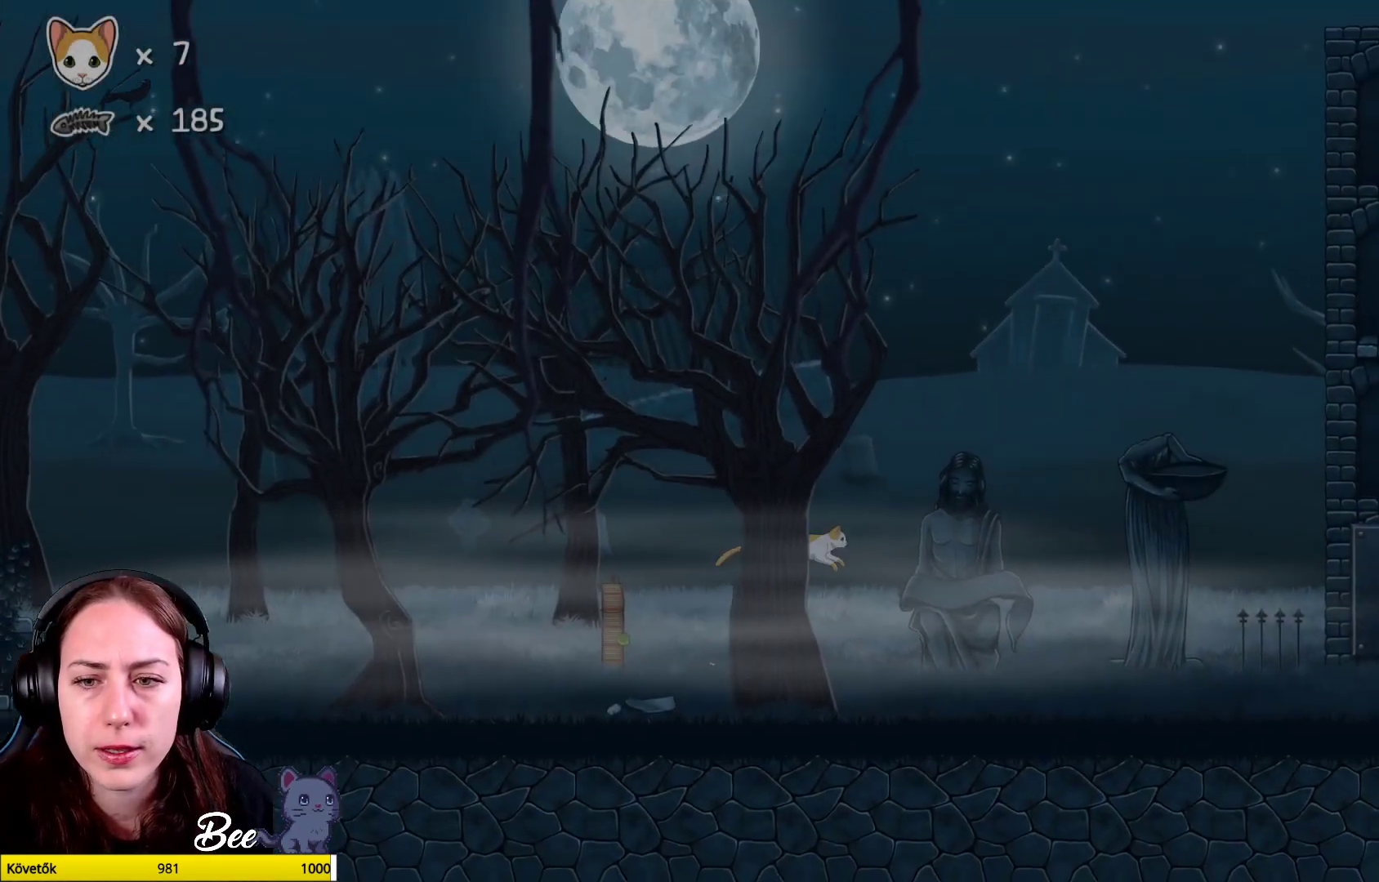
Gameplay with a controller (Xbox layout); each line is a JSON object with the inputs held at the frame after it. "events" lists button and stick changes between this image and that frame as [ms after this image, input, new state], when the widget could be followed in between. Not read: Z.
{"buttons": [], "left_stick": "center", "right_stick": "center", "events": [[83, "A", "up"], [300, "left_stick", "center"]]}
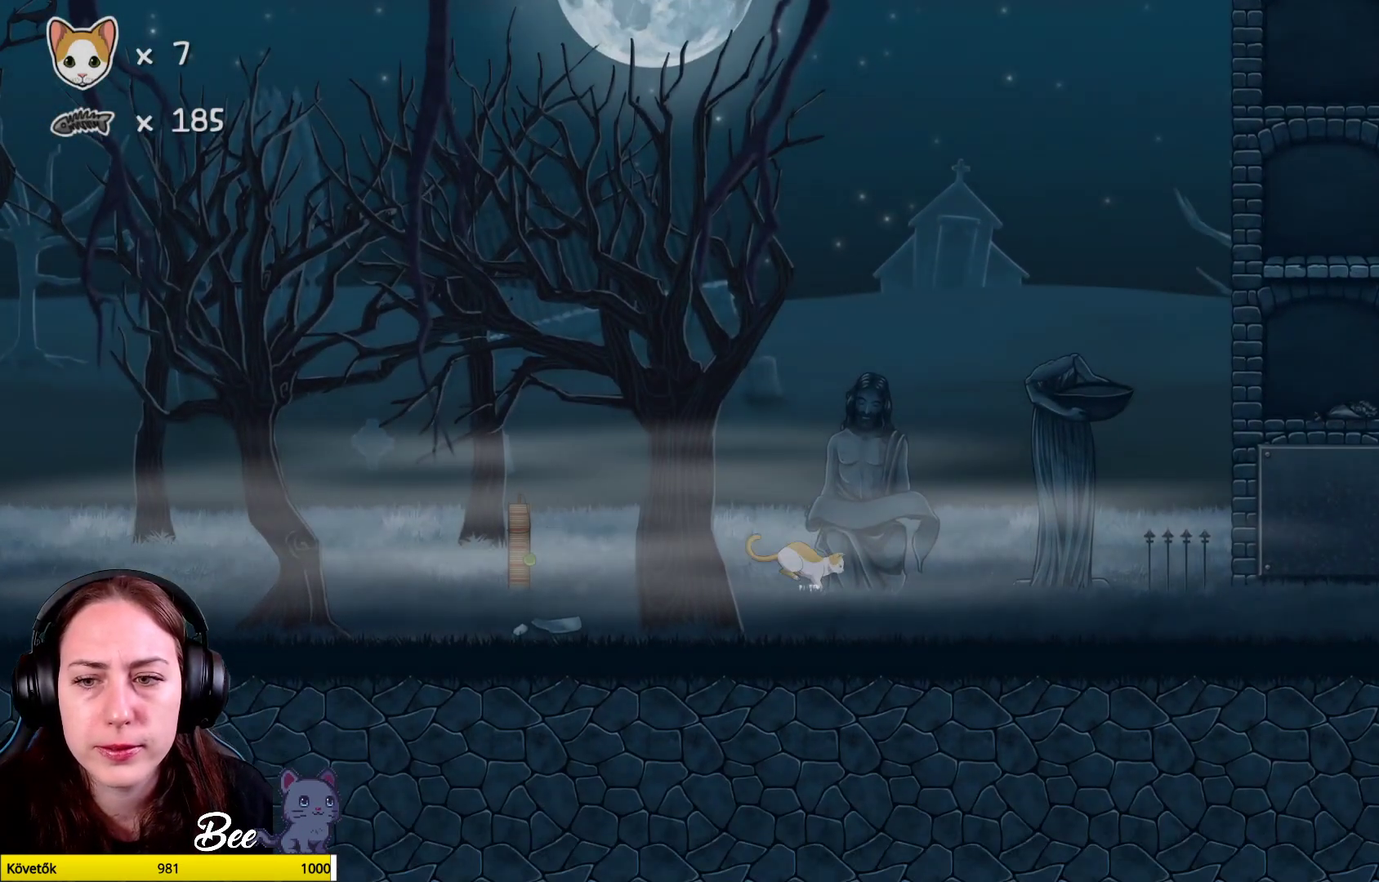
{"buttons": [], "left_stick": "center", "right_stick": "center", "events": [[283, "A", "down"], [467, "A", "up"]]}
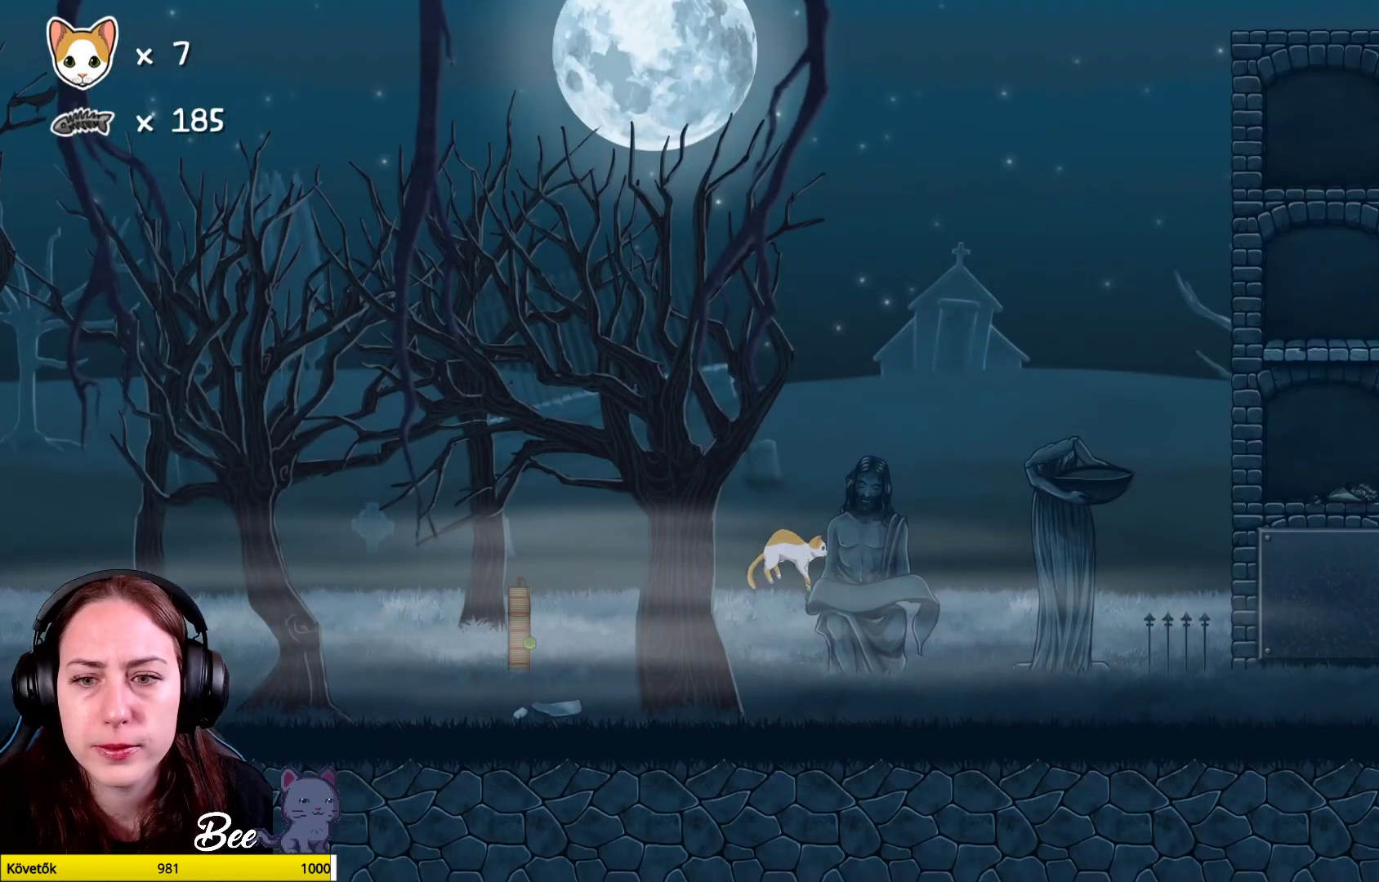
{"buttons": [], "left_stick": "center", "right_stick": "center", "events": [[83, "A", "down"], [200, "left_stick", "up-right"], [250, "A", "up"], [433, "left_stick", "center"]]}
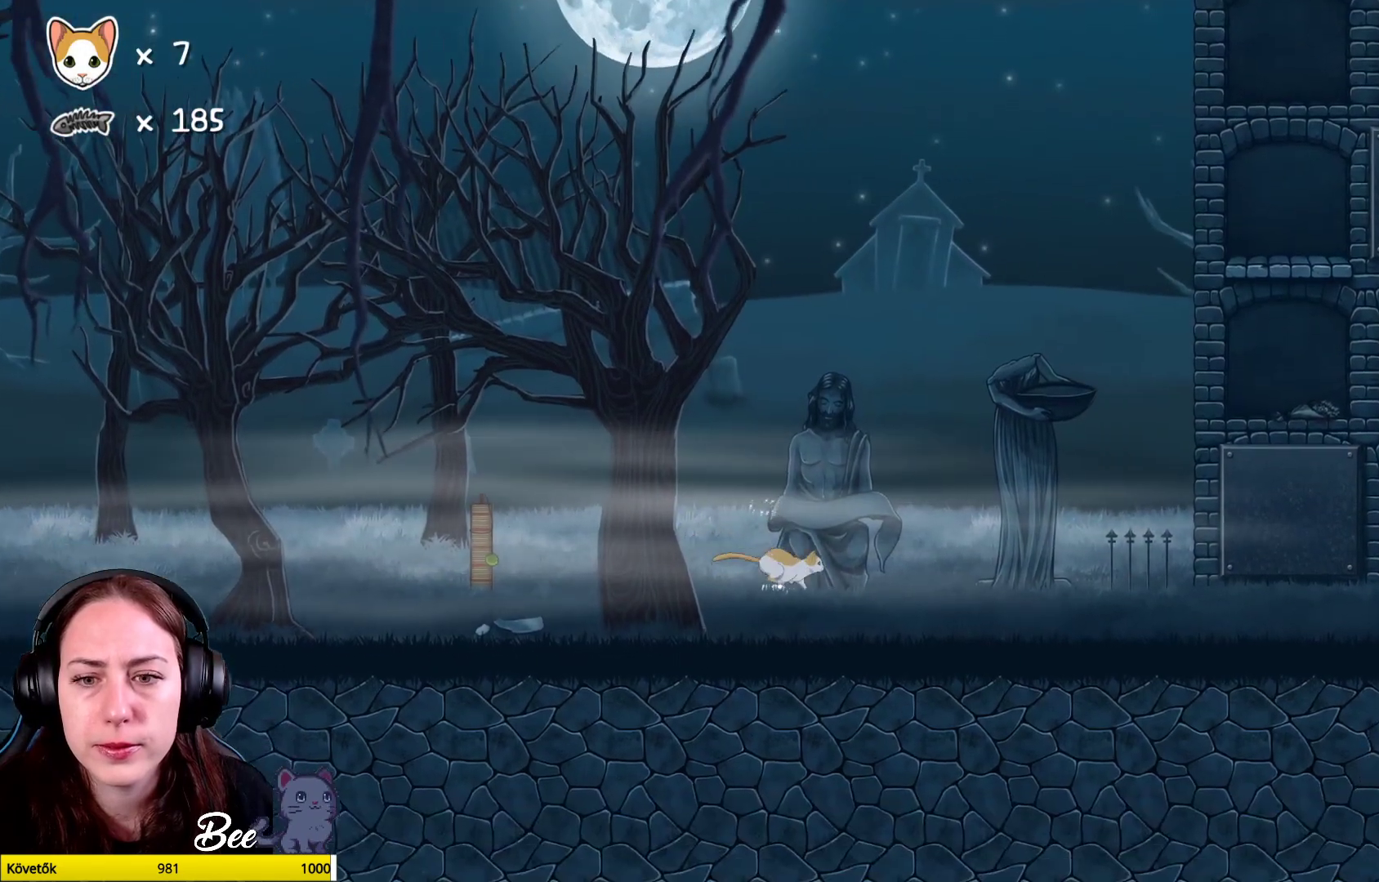
{"buttons": [], "left_stick": "left", "right_stick": "center", "events": [[183, "left_stick", "left"]]}
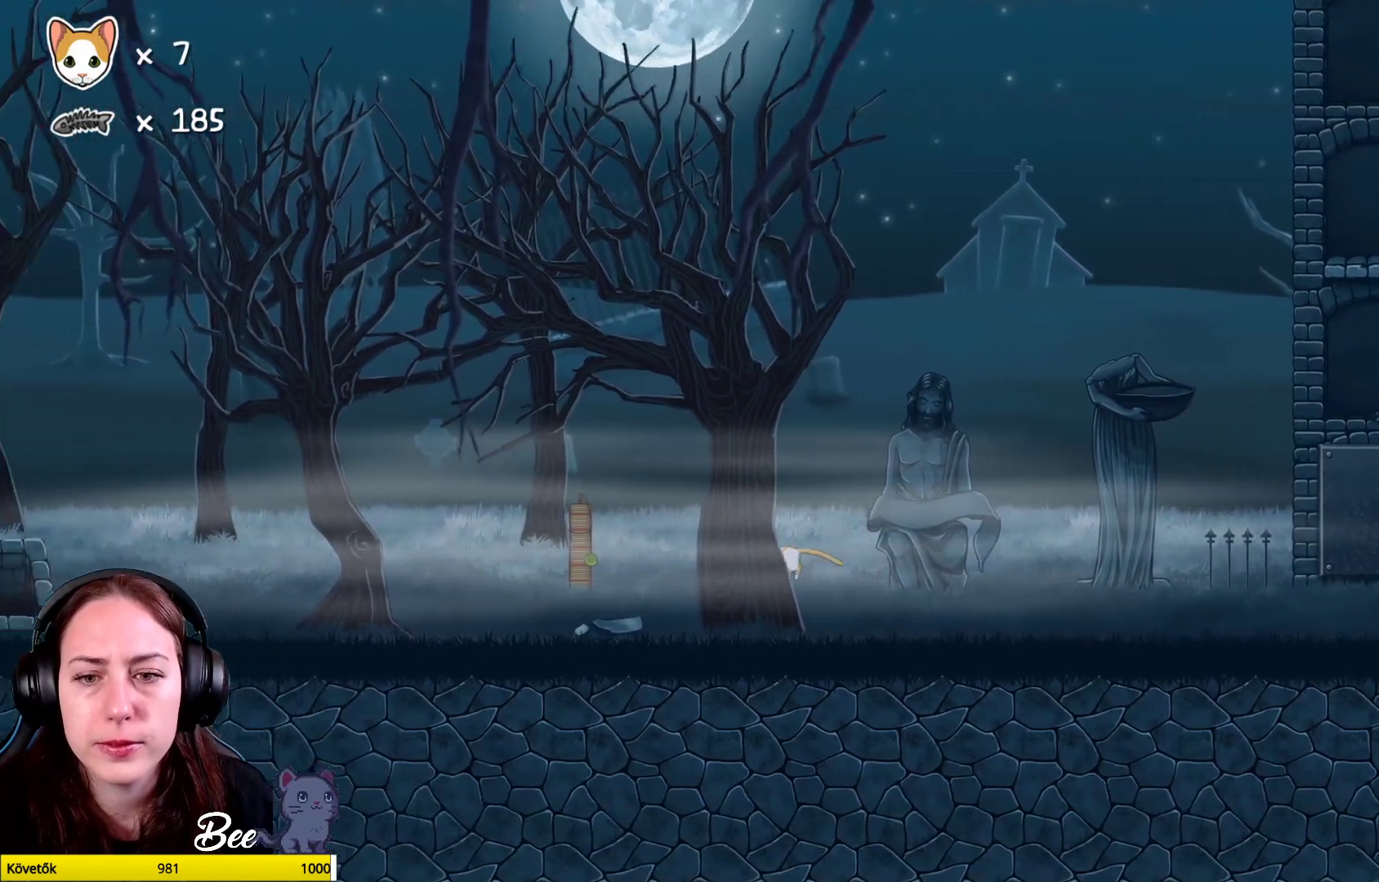
{"buttons": ["A"], "left_stick": "up-right", "right_stick": "center", "events": [[17, "left_stick", "center"], [183, "left_stick", "up-right"], [200, "A", "down"], [400, "A", "up"], [483, "A", "down"]]}
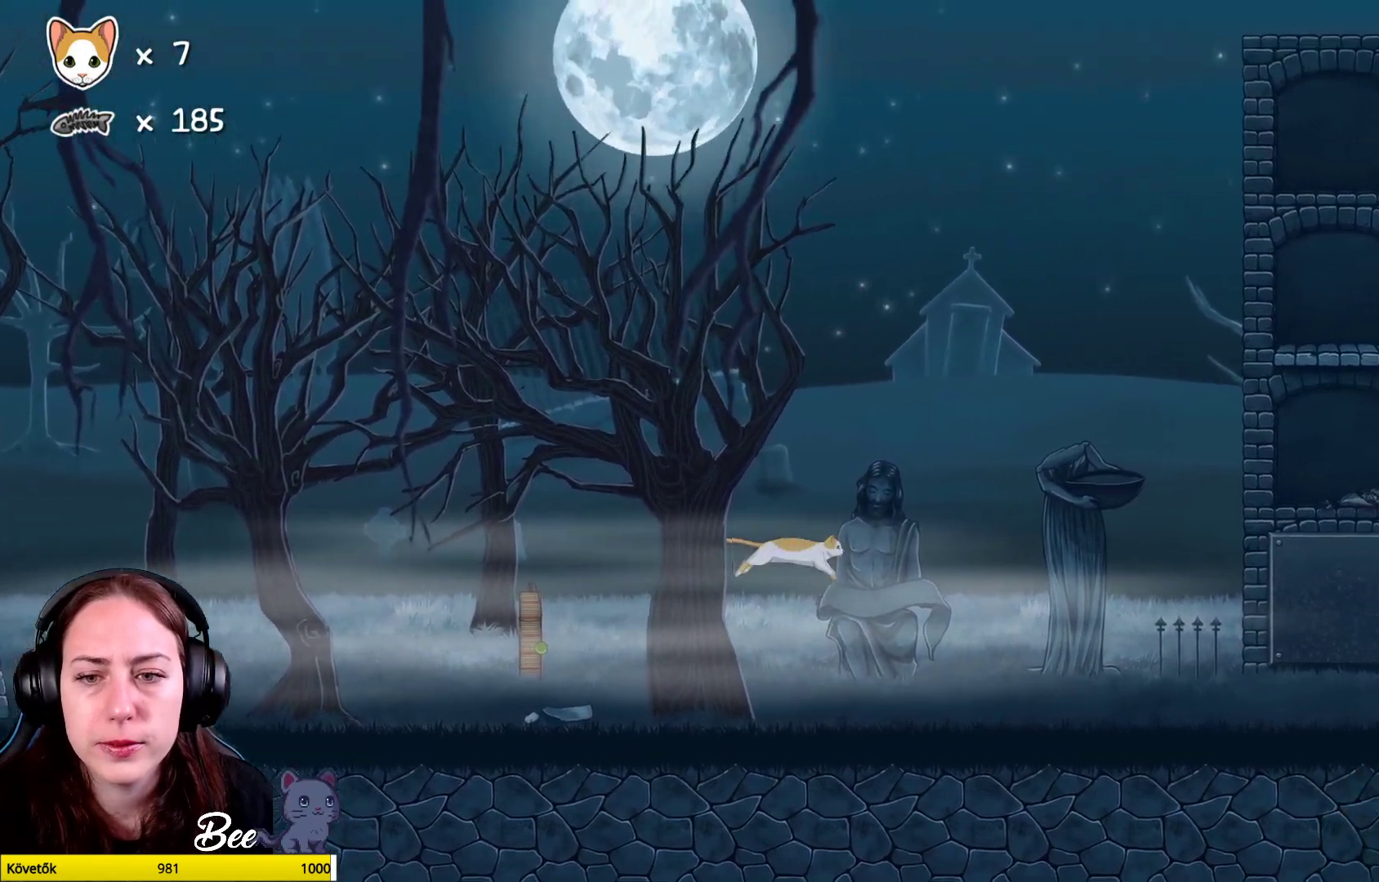
{"buttons": [], "left_stick": "left", "right_stick": "center", "events": [[83, "A", "up"], [167, "left_stick", "center"], [450, "left_stick", "left"]]}
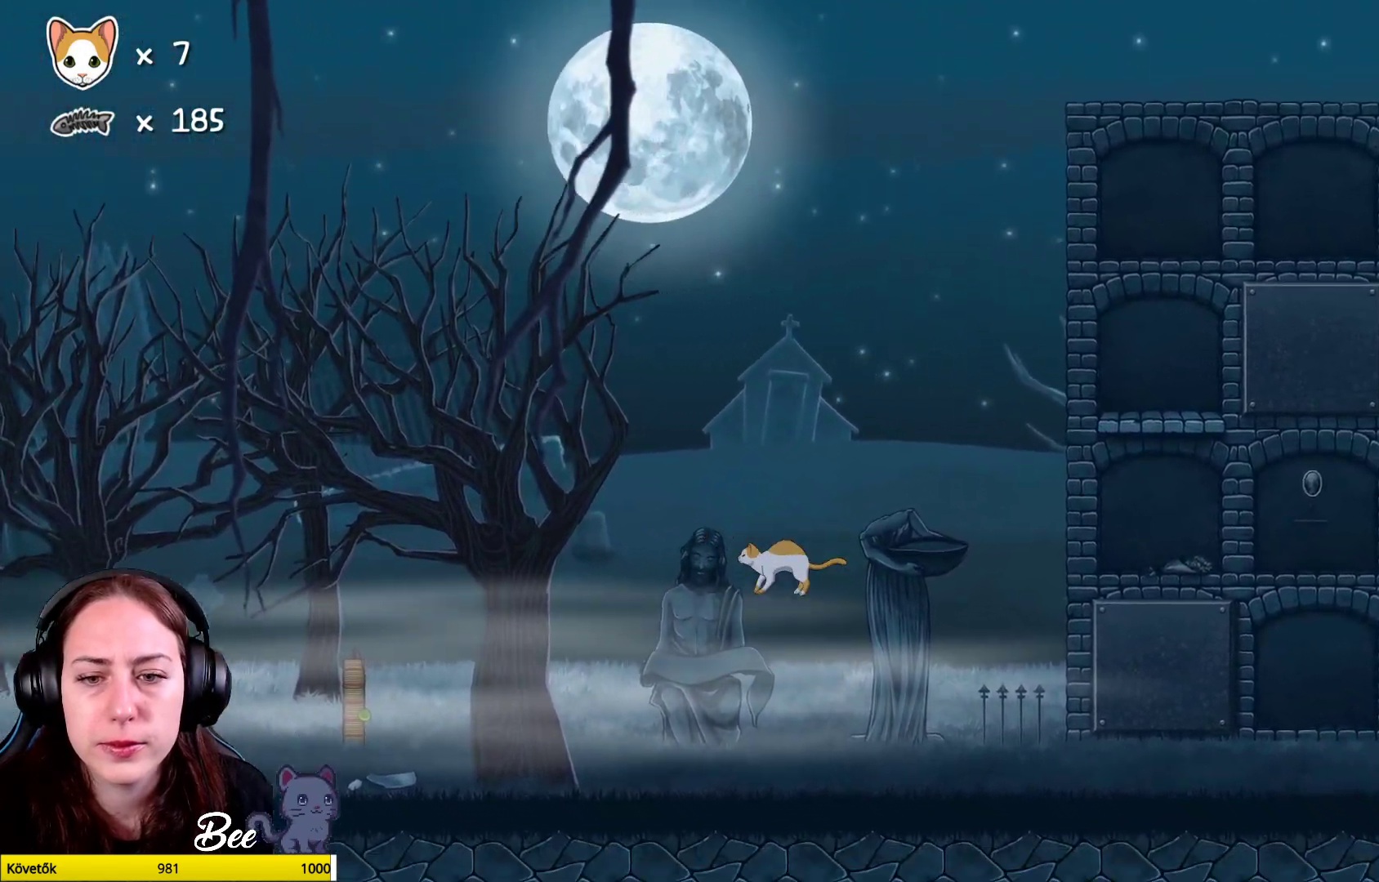
{"buttons": [], "left_stick": "center", "right_stick": "center", "events": [[117, "left_stick", "center"]]}
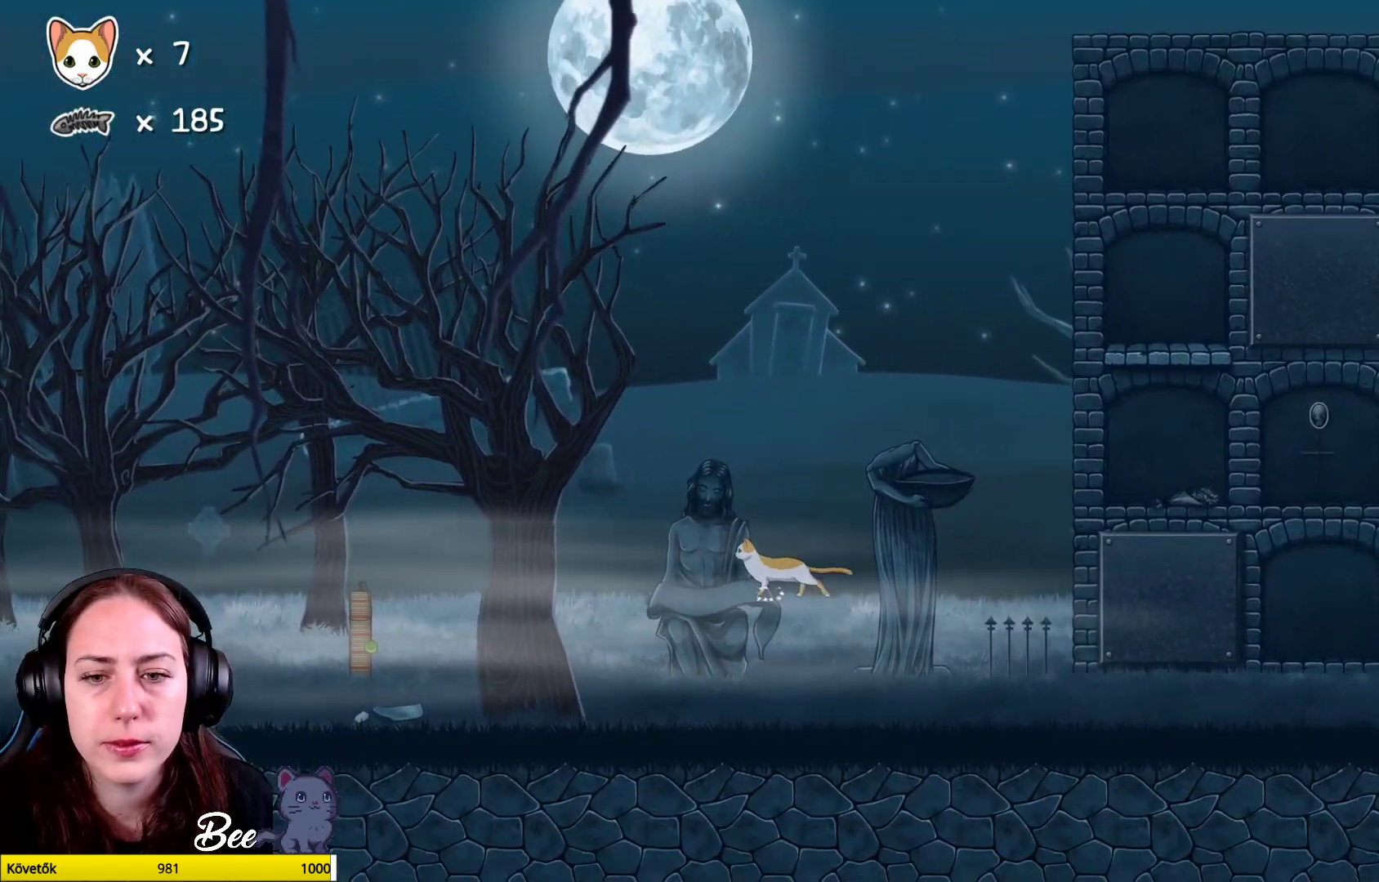
{"buttons": ["A"], "left_stick": "up-right", "right_stick": "center", "events": [[17, "left_stick", "left"], [217, "left_stick", "center"], [383, "left_stick", "up-right"], [500, "A", "down"]]}
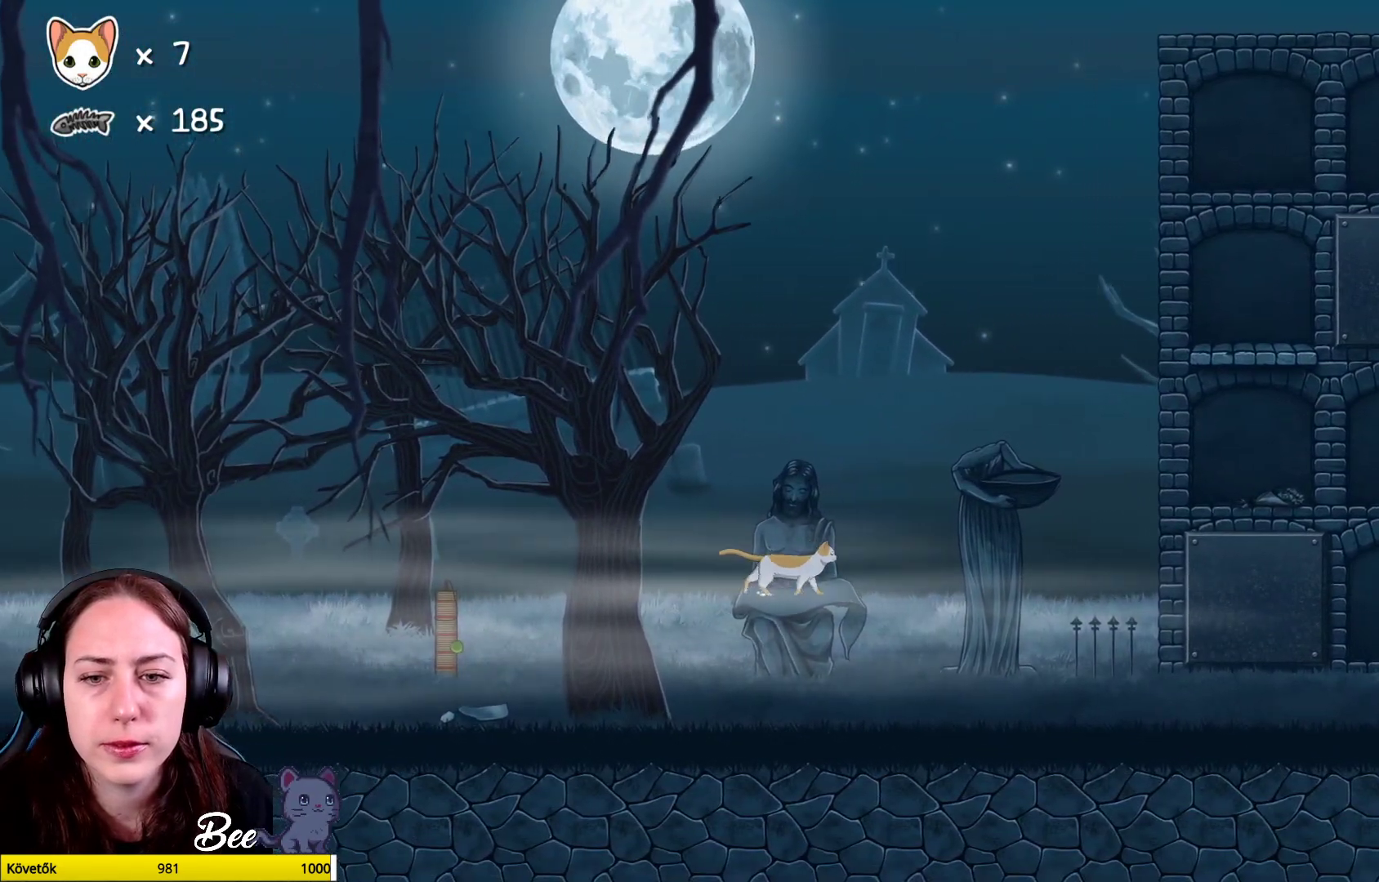
{"buttons": [], "left_stick": "center", "right_stick": "center", "events": [[167, "left_stick", "up"], [183, "A", "up"], [250, "A", "down"], [367, "A", "up"], [417, "left_stick", "center"]]}
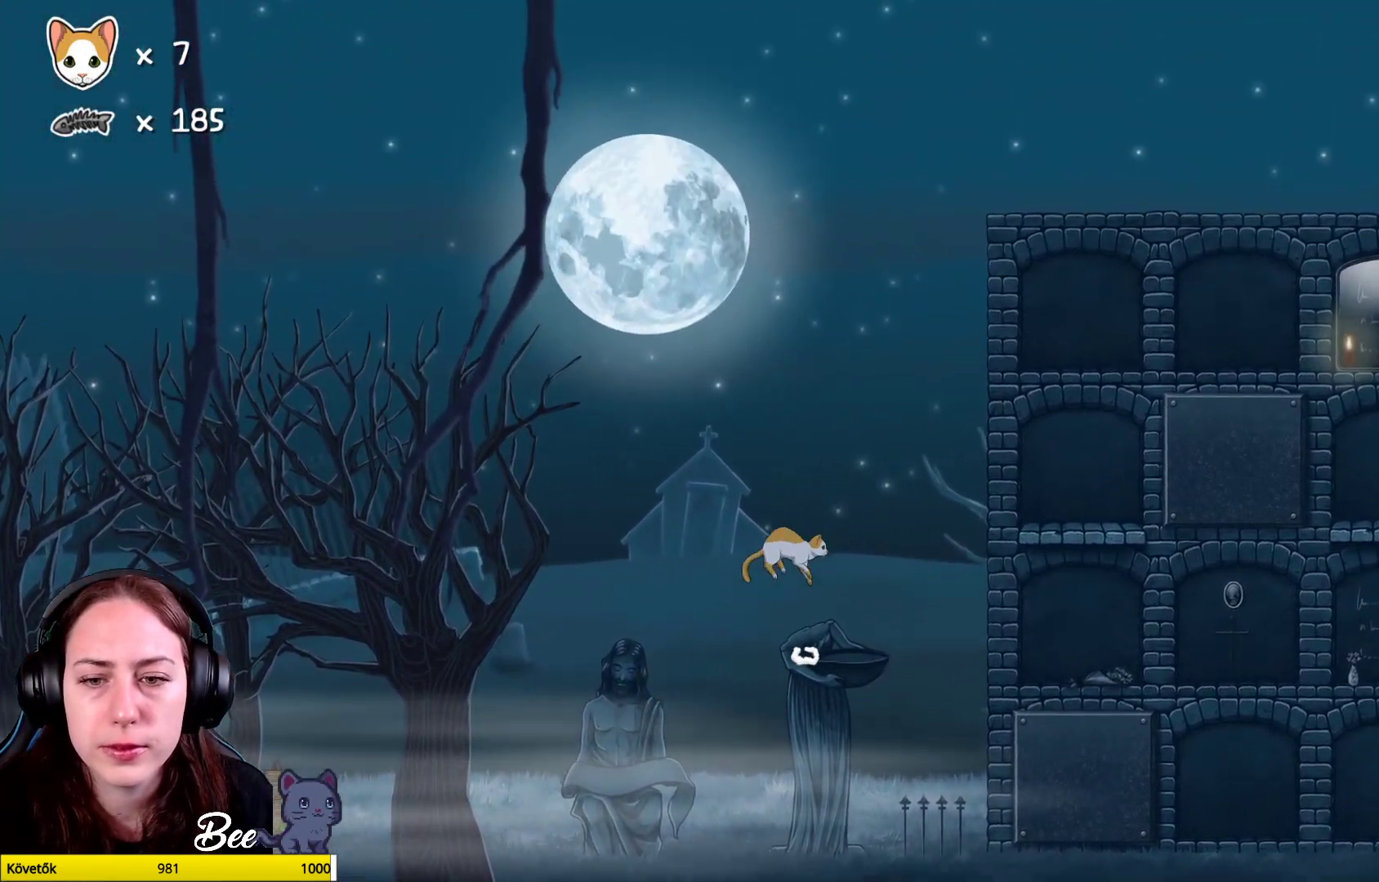
{"buttons": [], "left_stick": "center", "right_stick": "center", "events": [[200, "left_stick", "right"], [383, "left_stick", "center"]]}
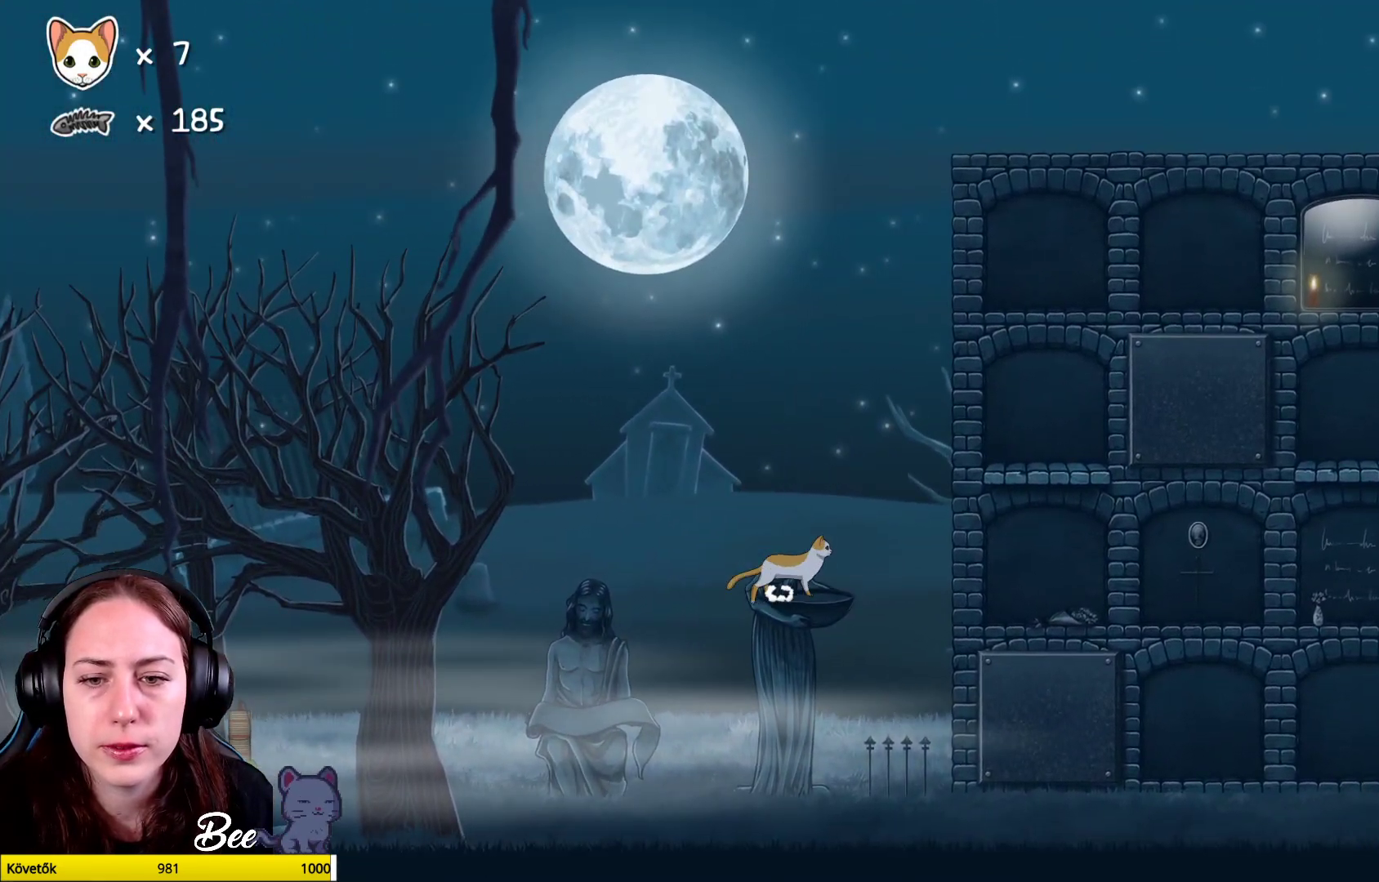
{"buttons": ["A"], "left_stick": "up", "right_stick": "center", "events": [[267, "left_stick", "up"], [400, "A", "down"]]}
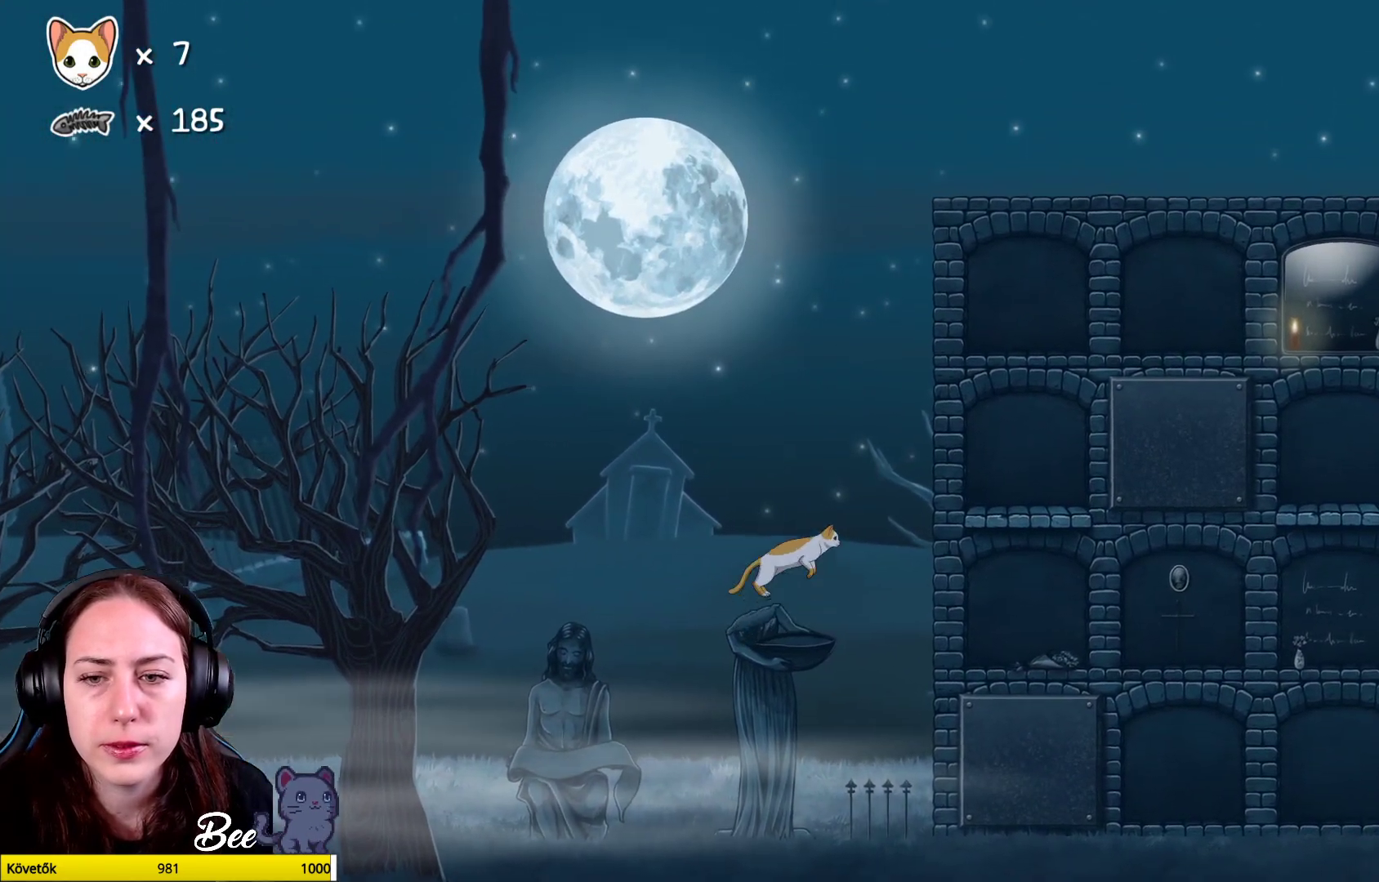
{"buttons": ["A"], "left_stick": "up-right", "right_stick": "center", "events": [[50, "A", "up"], [133, "A", "down"], [250, "left_stick", "up-right"]]}
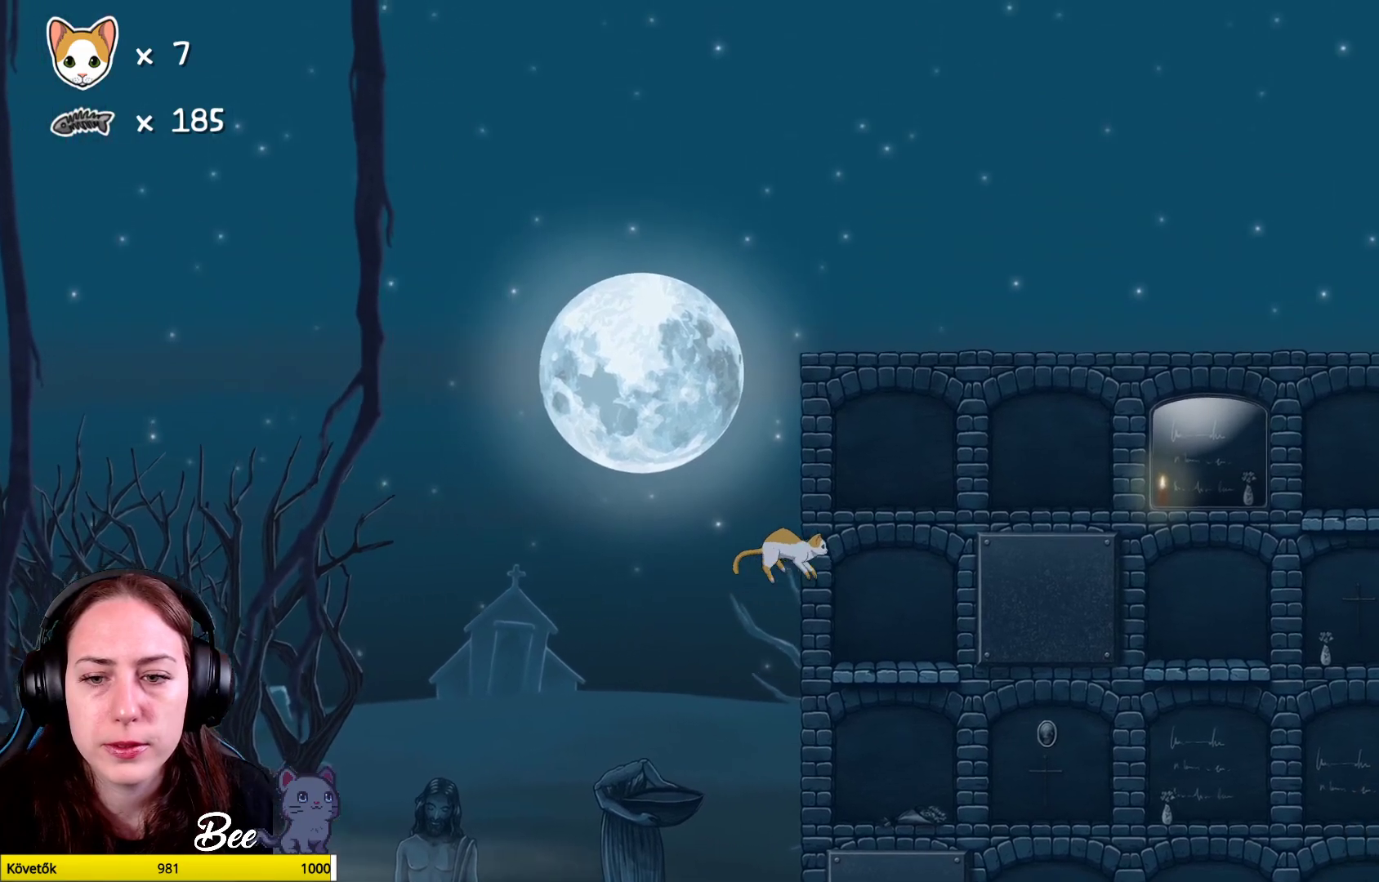
{"buttons": [], "left_stick": "center", "right_stick": "center", "events": [[33, "A", "up"], [183, "left_stick", "center"]]}
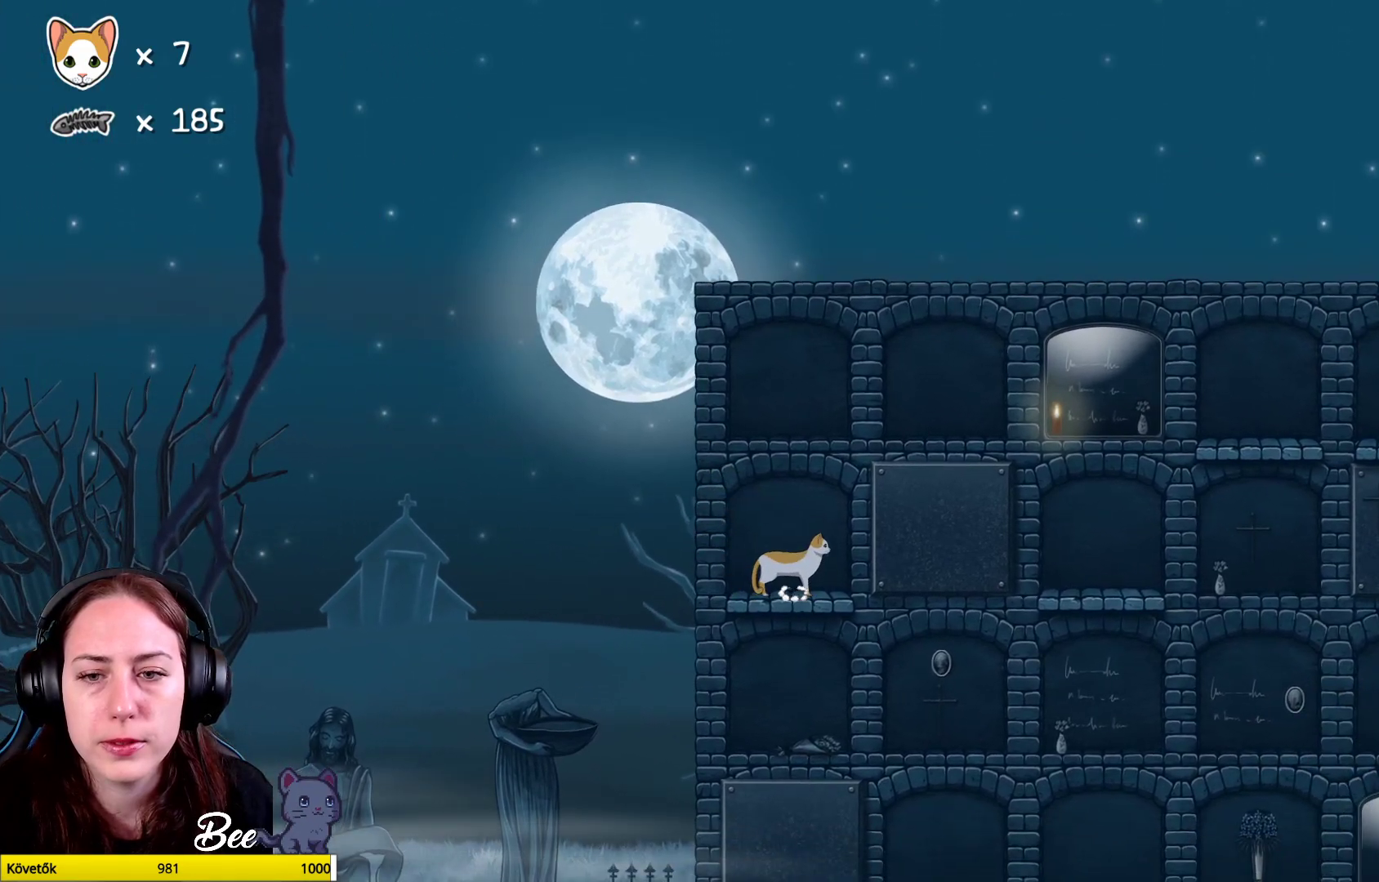
{"buttons": ["A"], "left_stick": "up-right", "right_stick": "center", "events": [[67, "left_stick", "up-right"], [283, "A", "down"]]}
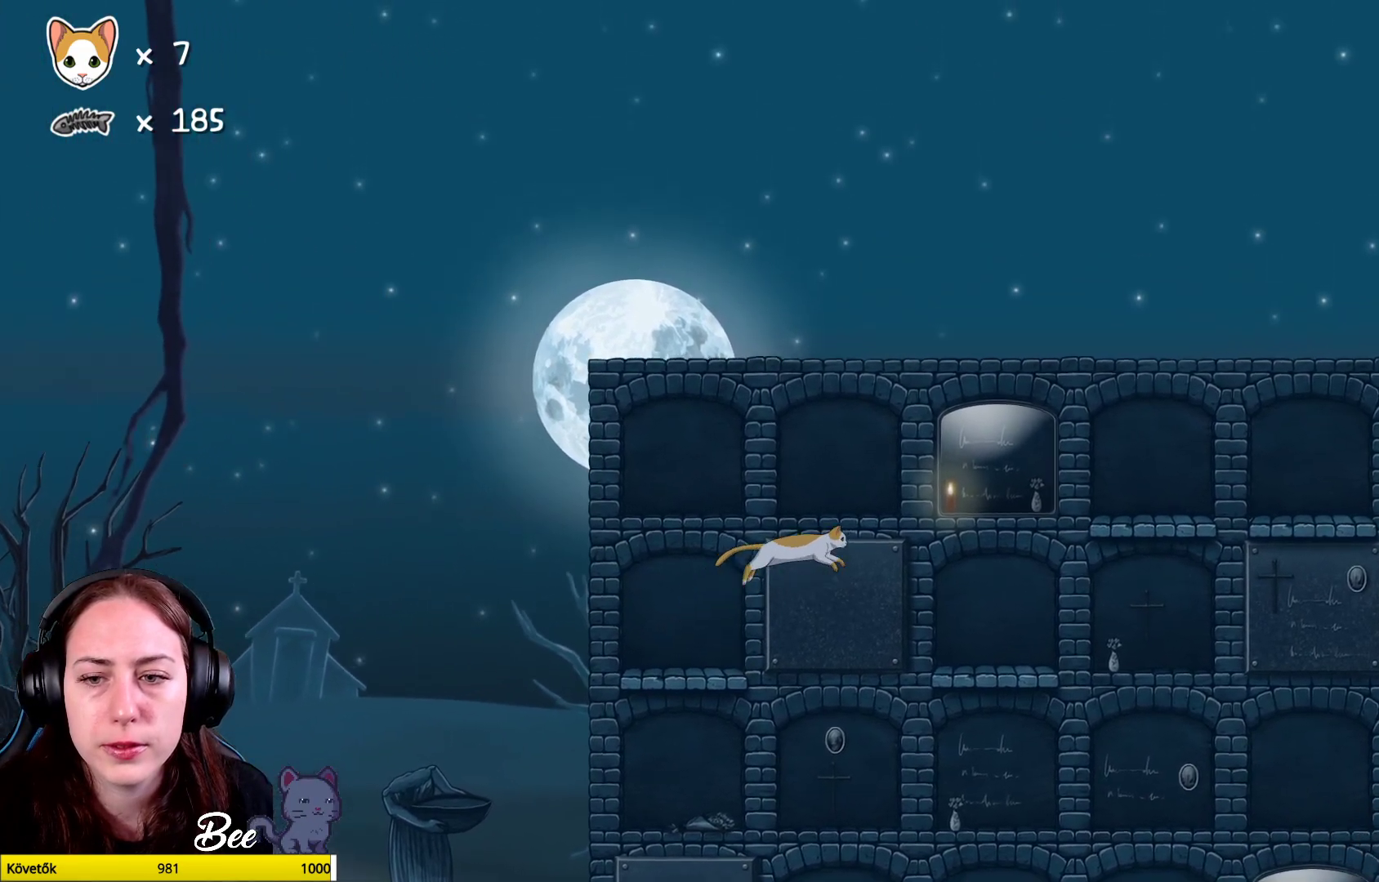
{"buttons": [], "left_stick": "center", "right_stick": "center", "events": [[50, "A", "up"], [283, "left_stick", "center"]]}
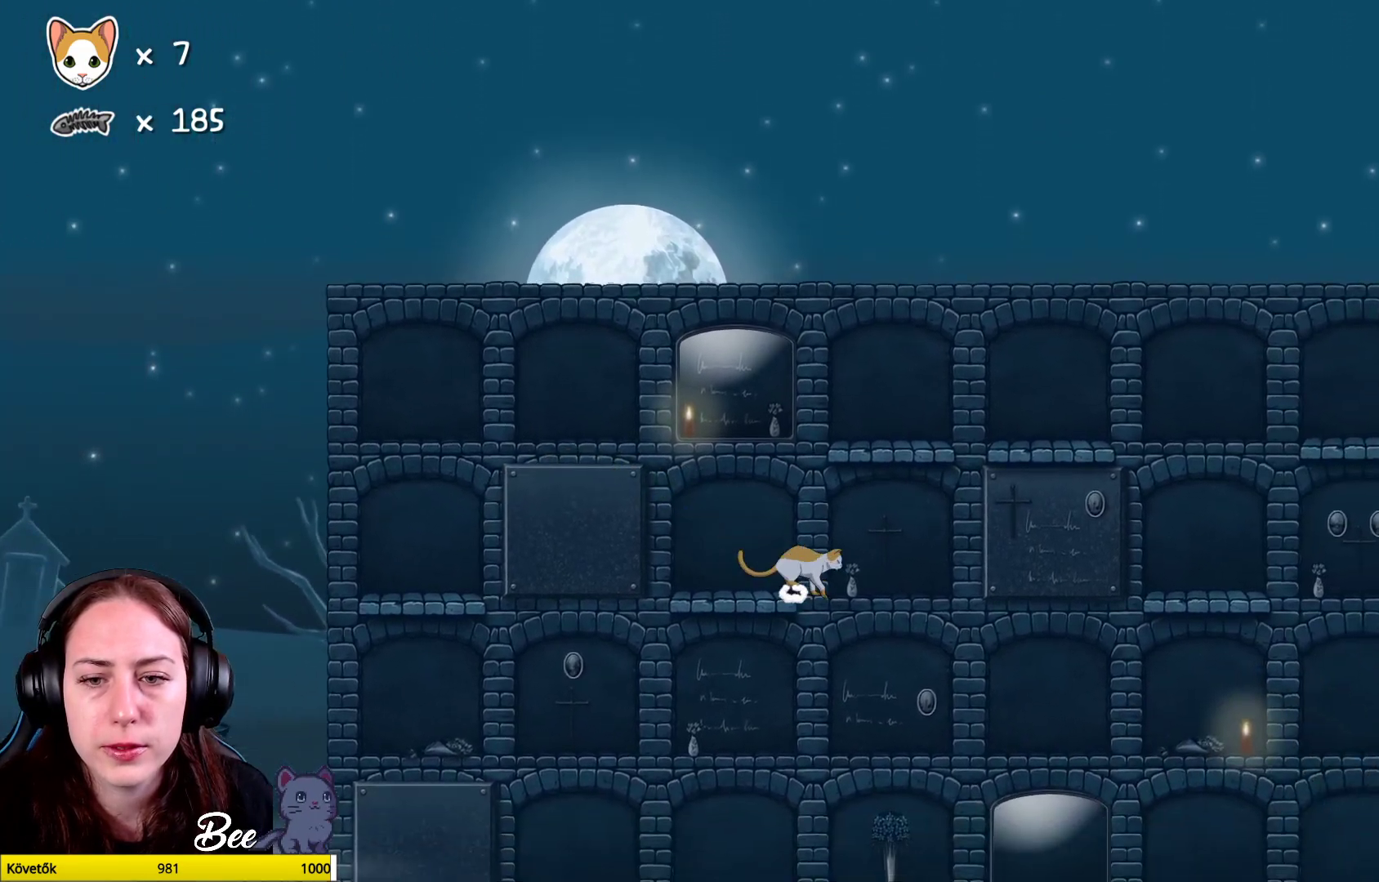
{"buttons": [], "left_stick": "center", "right_stick": "center", "events": [[17, "left_stick", "left"], [200, "left_stick", "center"]]}
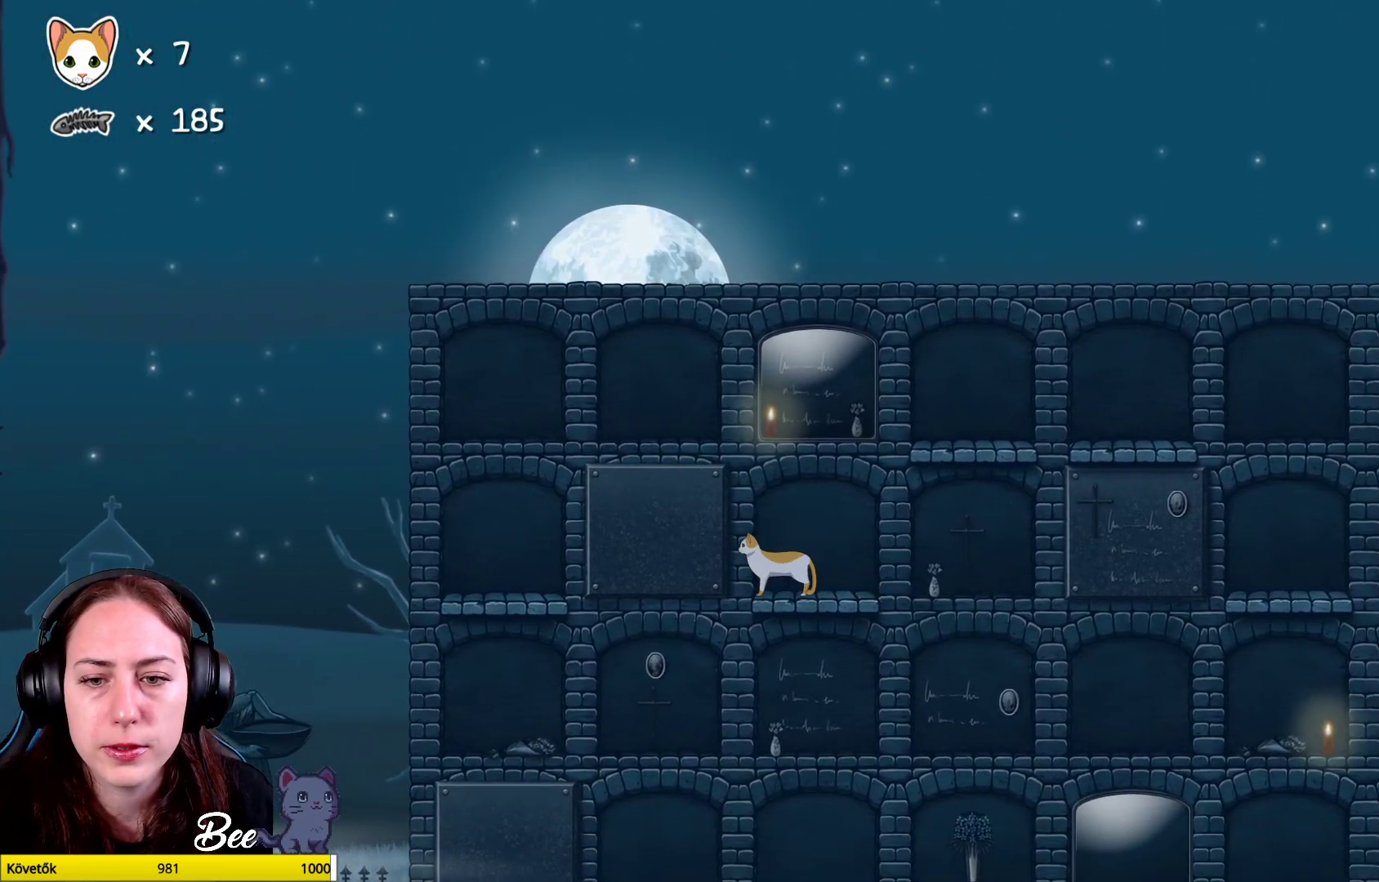
{"buttons": [], "left_stick": "up-right", "right_stick": "center", "events": [[17, "left_stick", "up-right"], [133, "left_stick", "center"], [383, "left_stick", "up-right"]]}
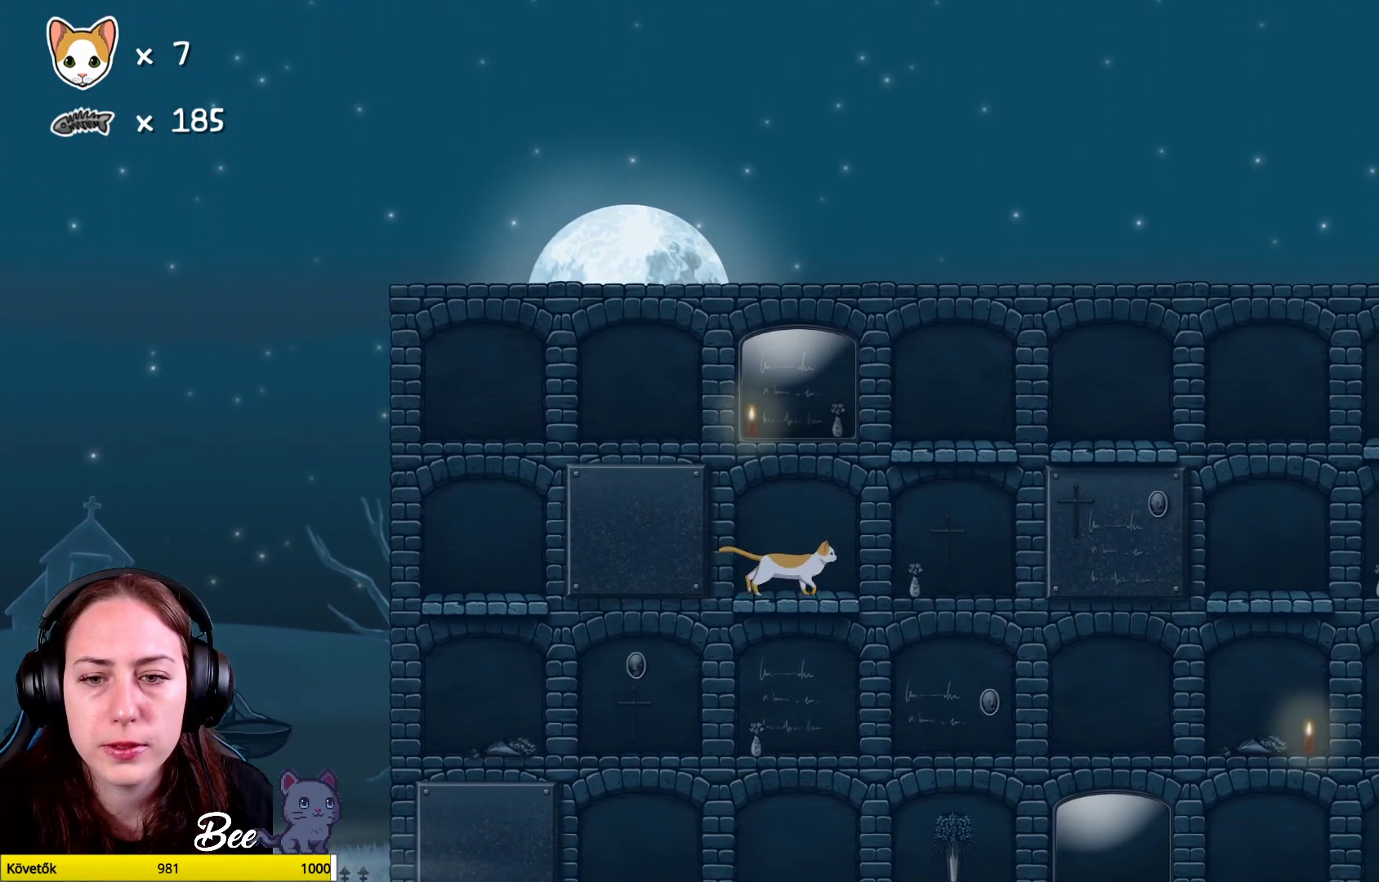
{"buttons": [], "left_stick": "center", "right_stick": "center", "events": [[33, "left_stick", "center"], [317, "A", "down"], [467, "A", "up"]]}
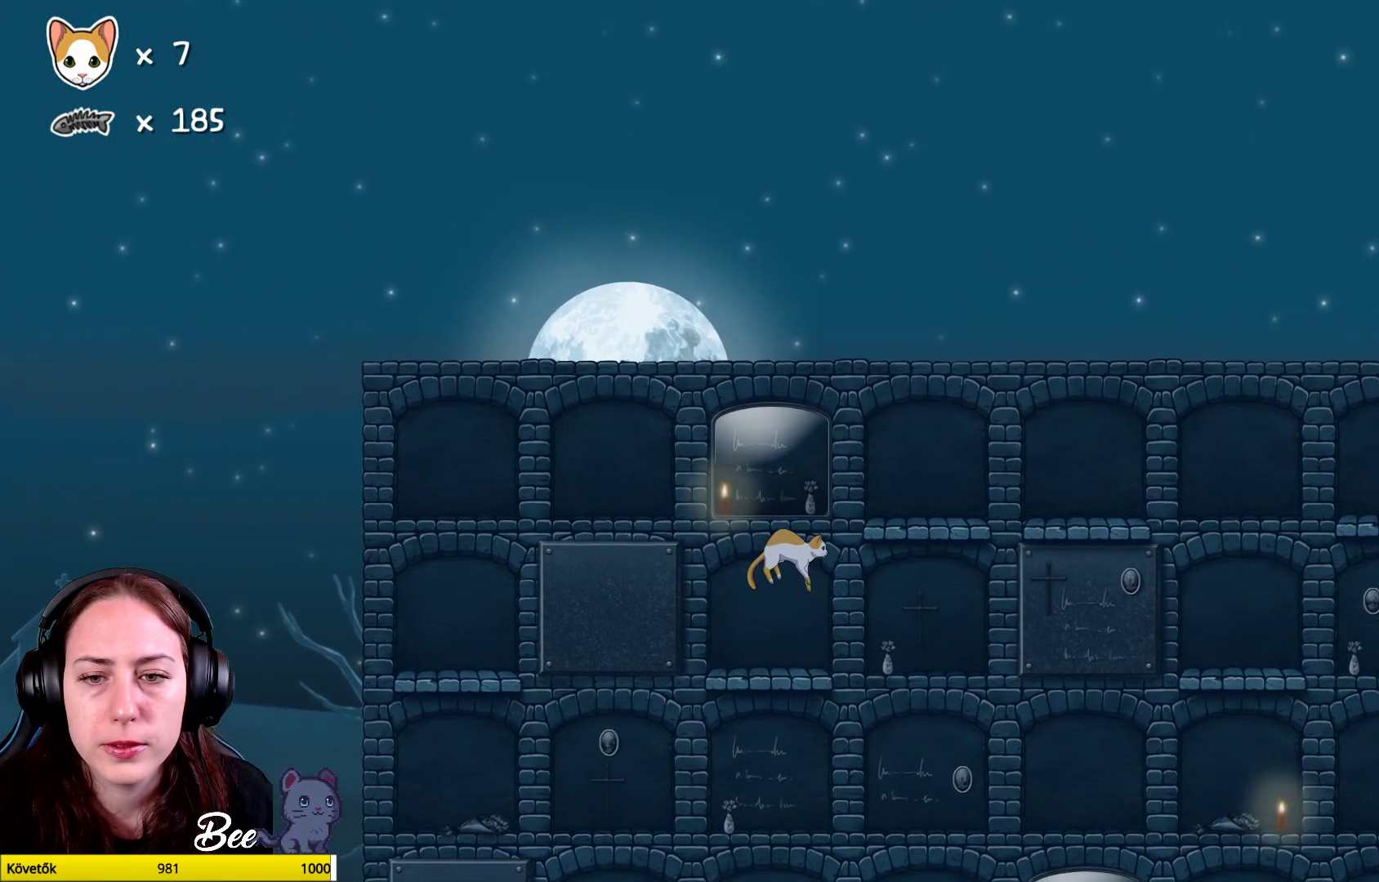
{"buttons": [], "left_stick": "center", "right_stick": "center", "events": [[83, "left_stick", "up-right"], [100, "A", "down"], [267, "left_stick", "up"], [400, "A", "up"], [433, "left_stick", "center"]]}
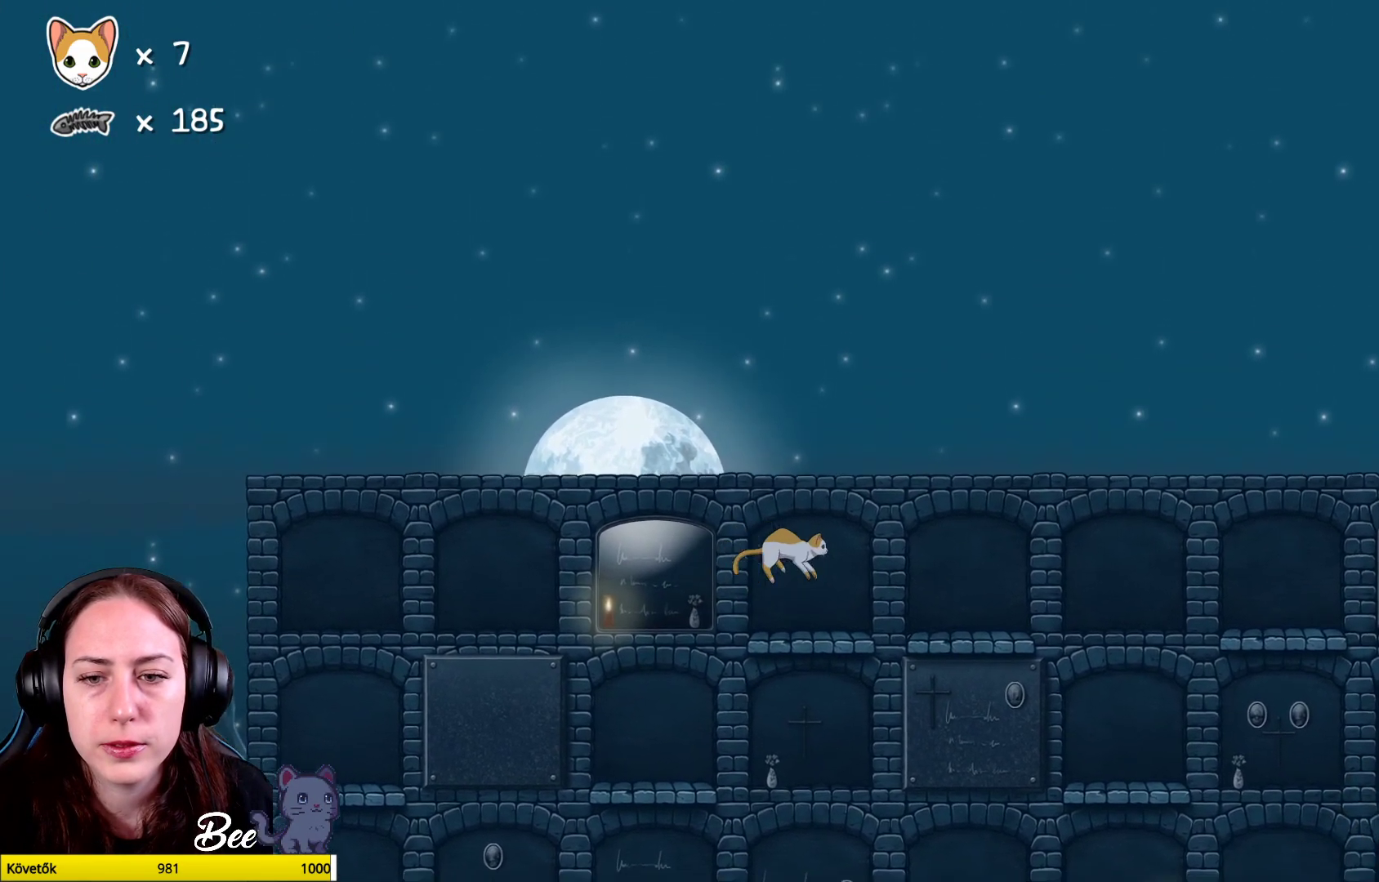
{"buttons": [], "left_stick": "up-right", "right_stick": "center", "events": [[283, "left_stick", "up-right"]]}
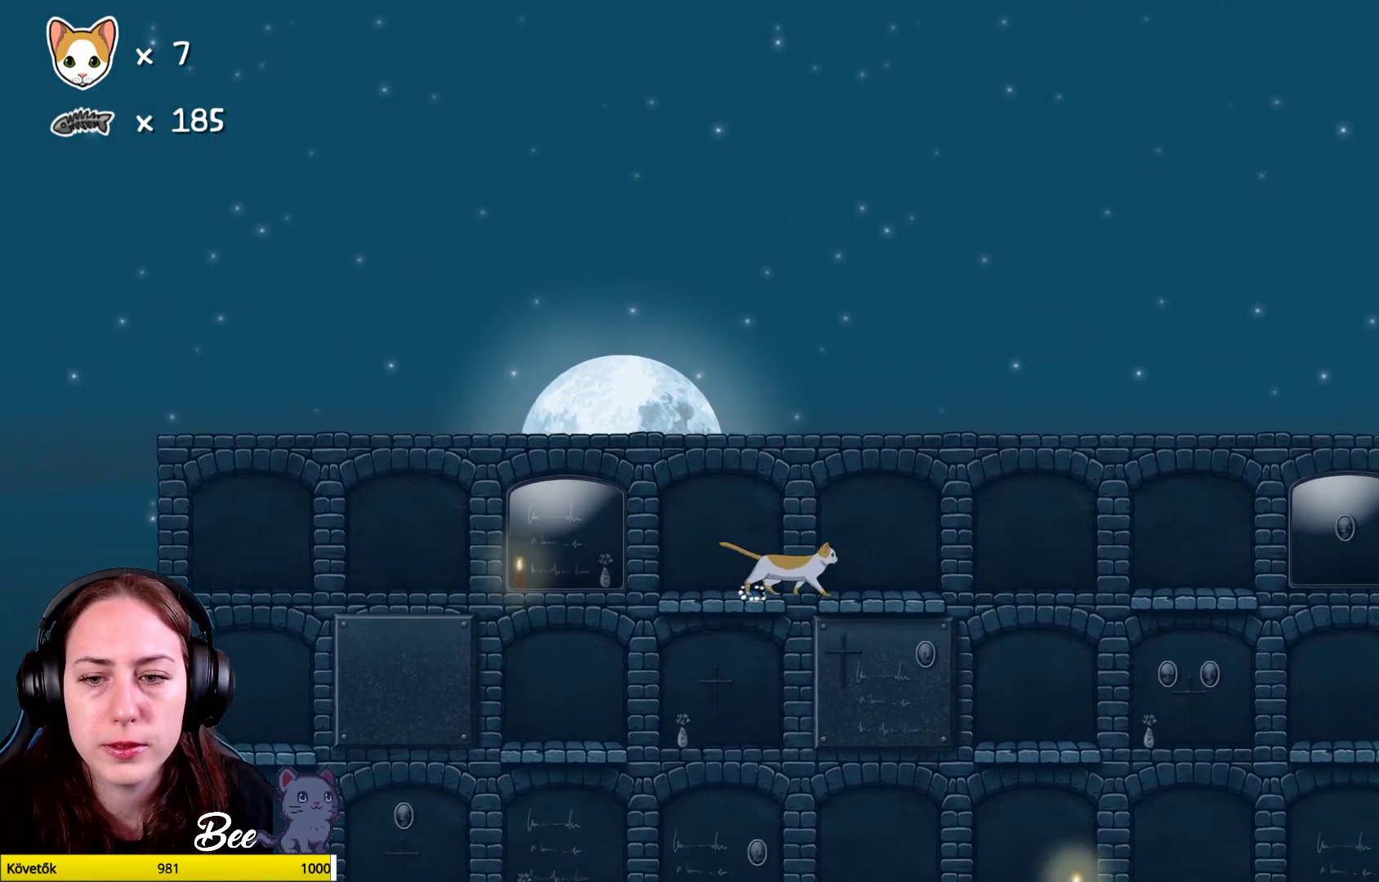
{"buttons": ["A"], "left_stick": "up-right", "right_stick": "center", "events": [[250, "A", "down"]]}
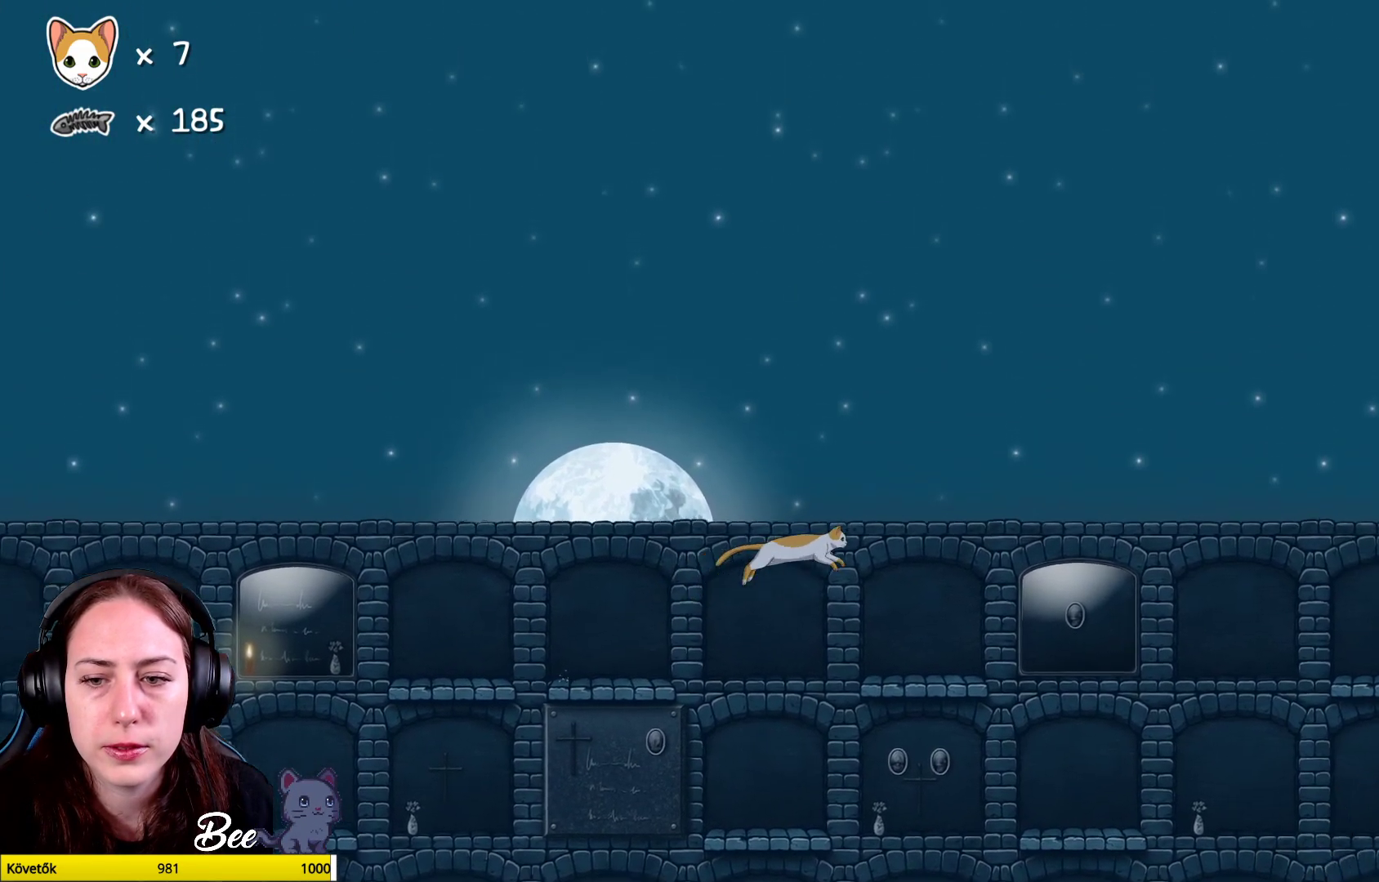
{"buttons": [], "left_stick": "center", "right_stick": "center", "events": [[67, "A", "up"], [83, "left_stick", "center"], [317, "left_stick", "left"], [367, "left_stick", "center"]]}
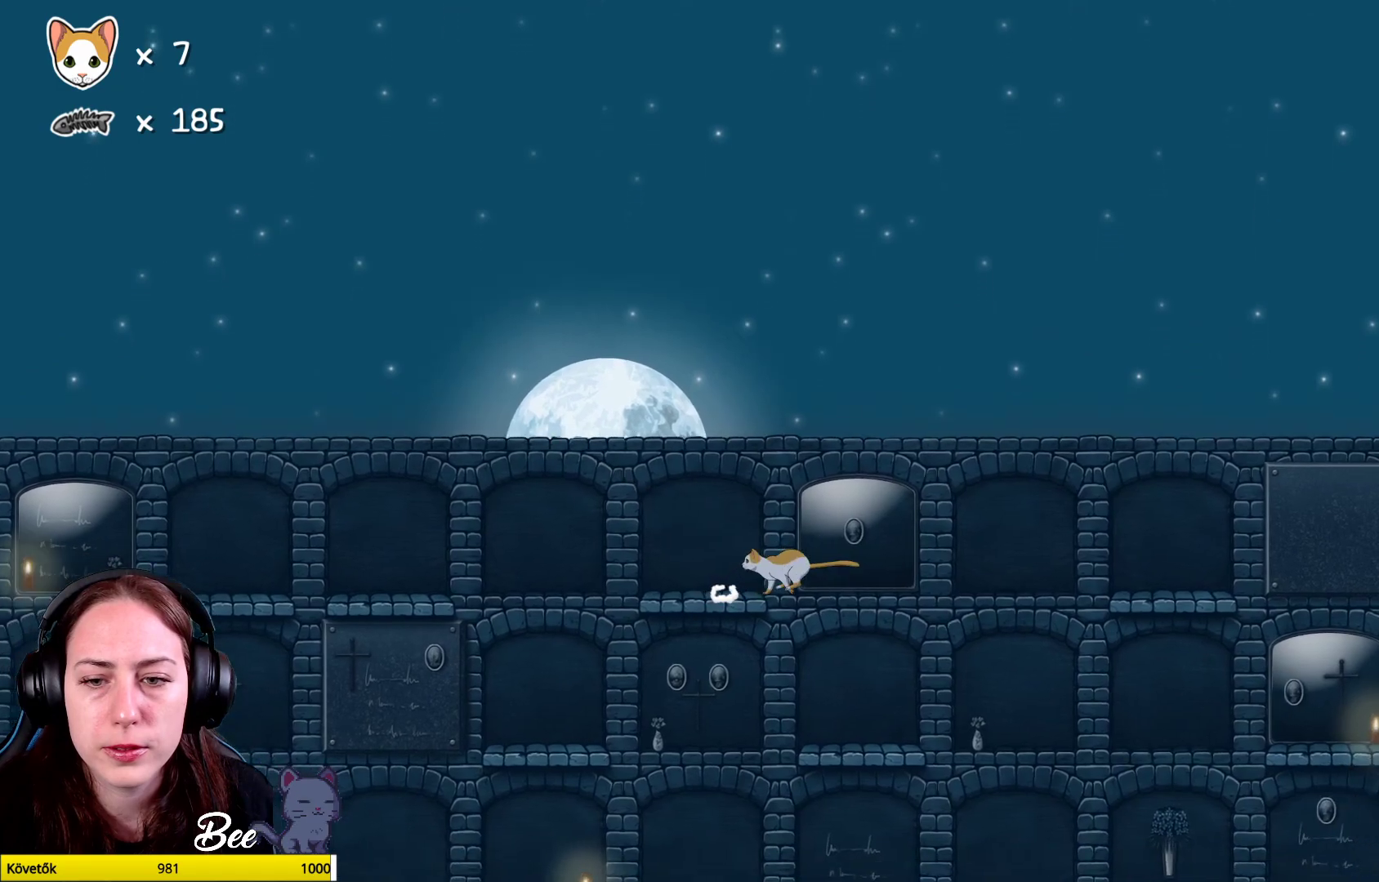
{"buttons": [], "left_stick": "right", "right_stick": "center", "events": [[350, "left_stick", "right"]]}
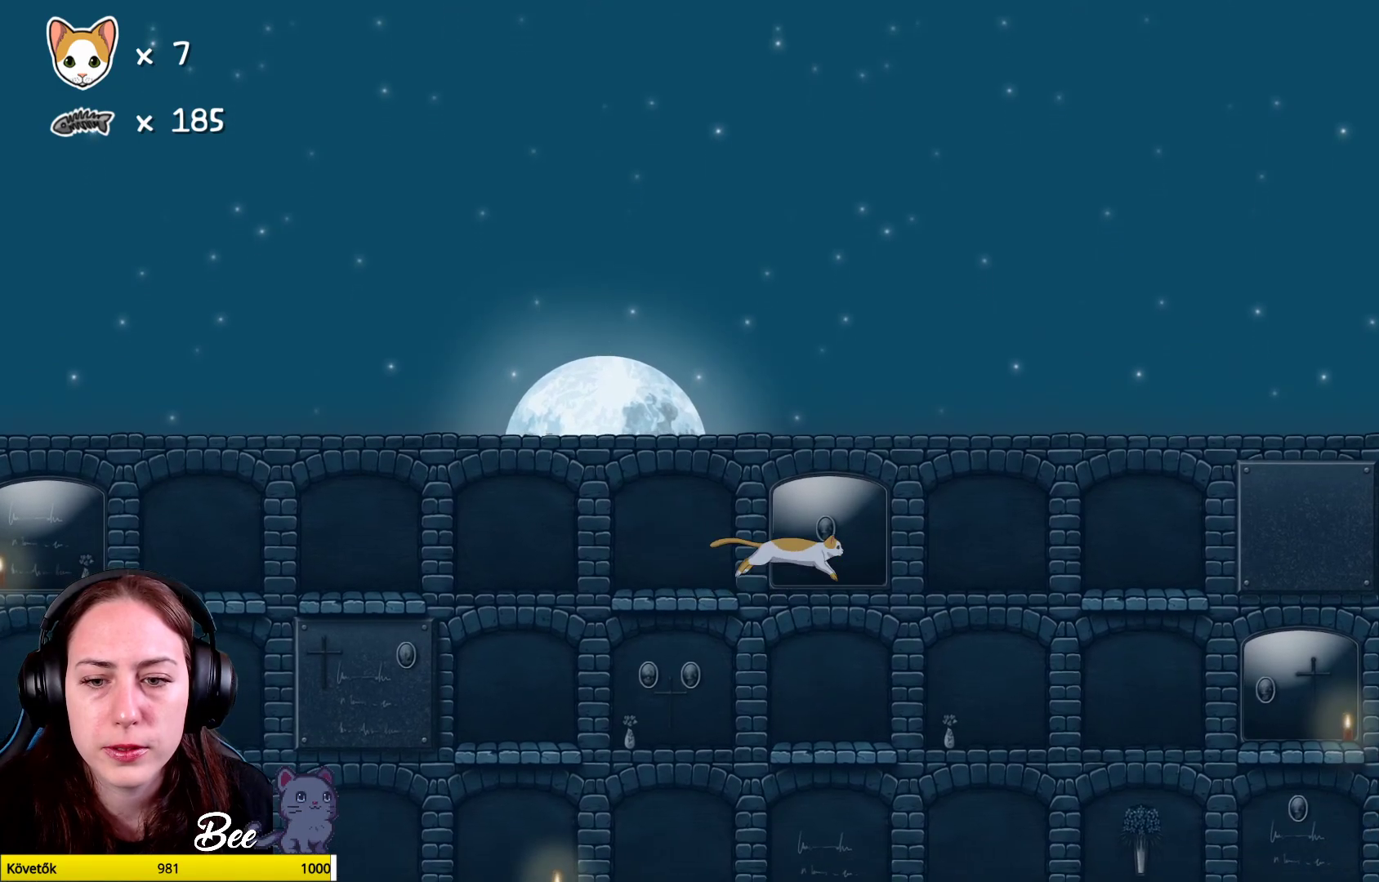
{"buttons": [], "left_stick": "center", "right_stick": "center", "events": [[50, "left_stick", "center"]]}
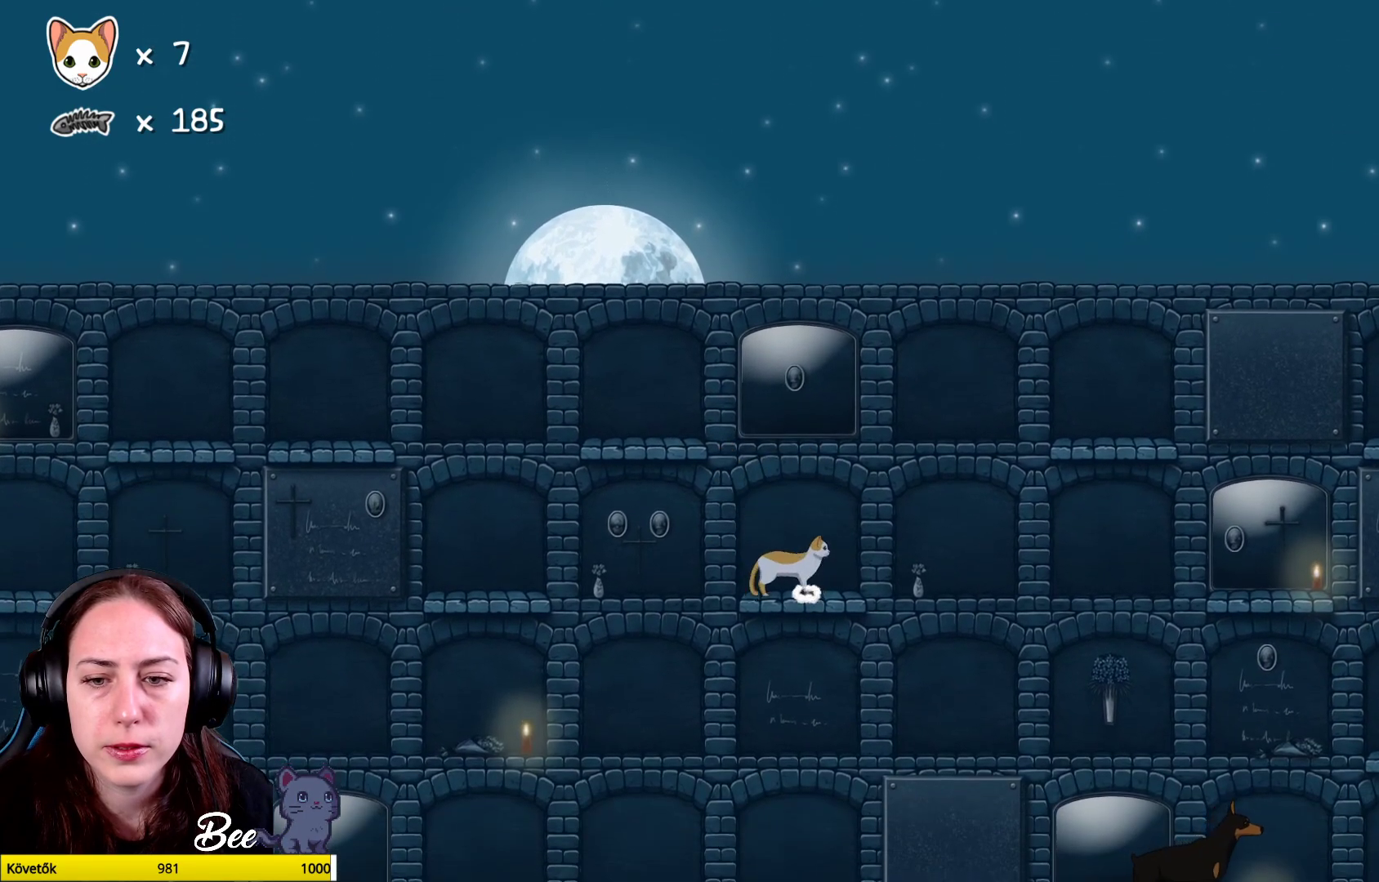
{"buttons": [], "left_stick": "center", "right_stick": "center", "events": []}
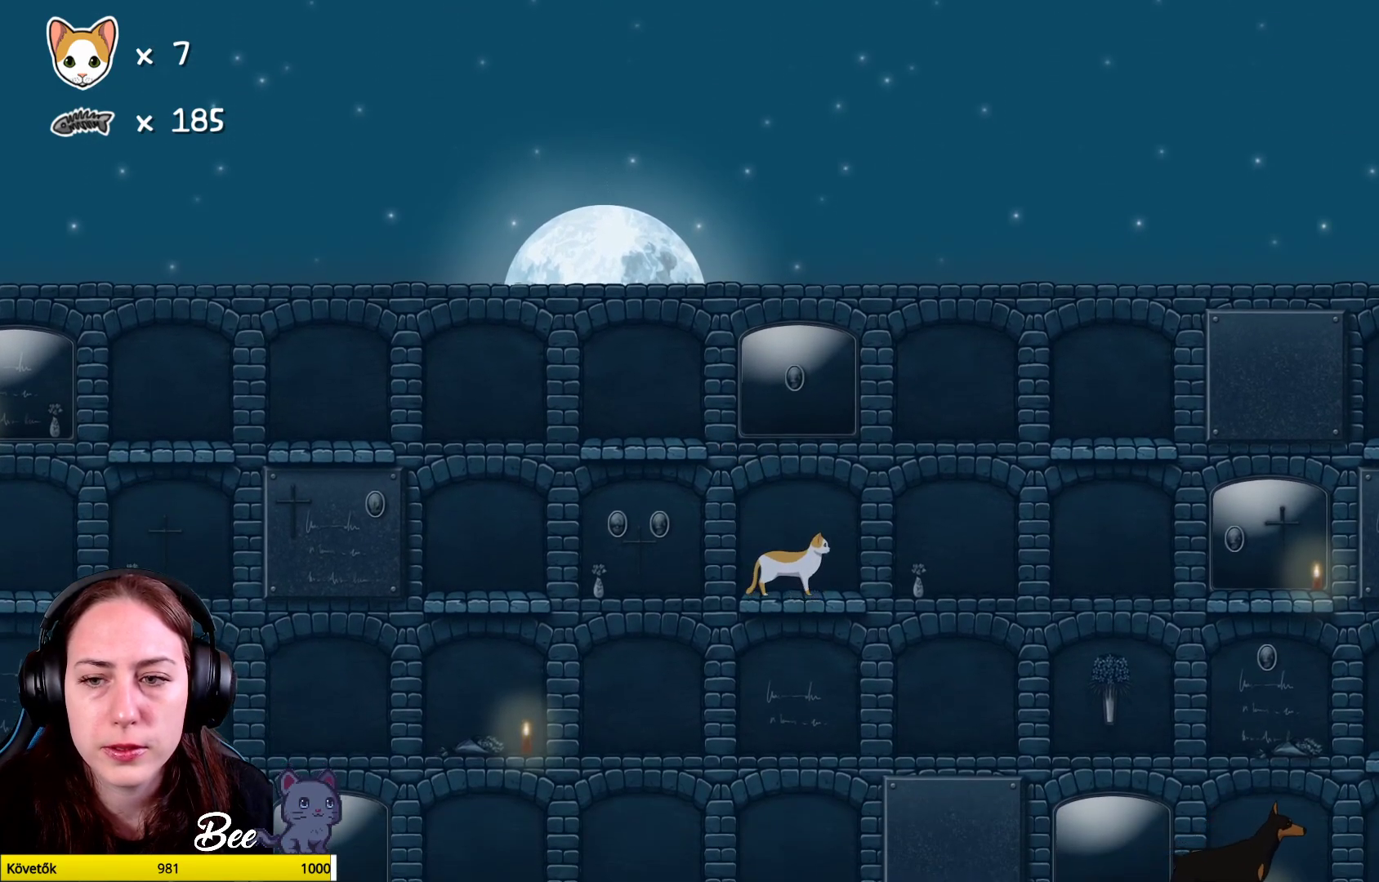
{"buttons": [], "left_stick": "center", "right_stick": "center", "events": []}
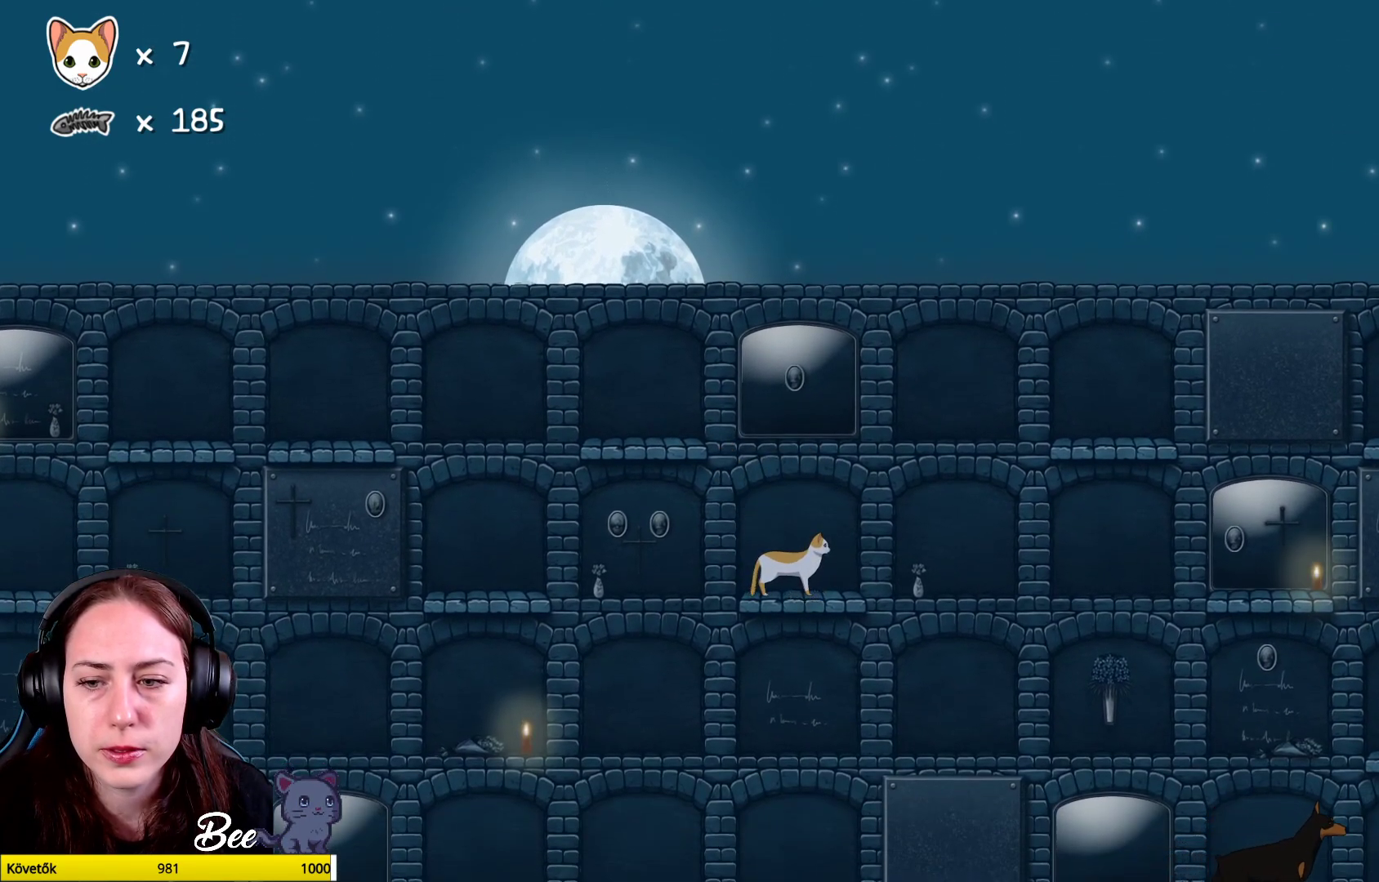
{"buttons": [], "left_stick": "center", "right_stick": "center", "events": []}
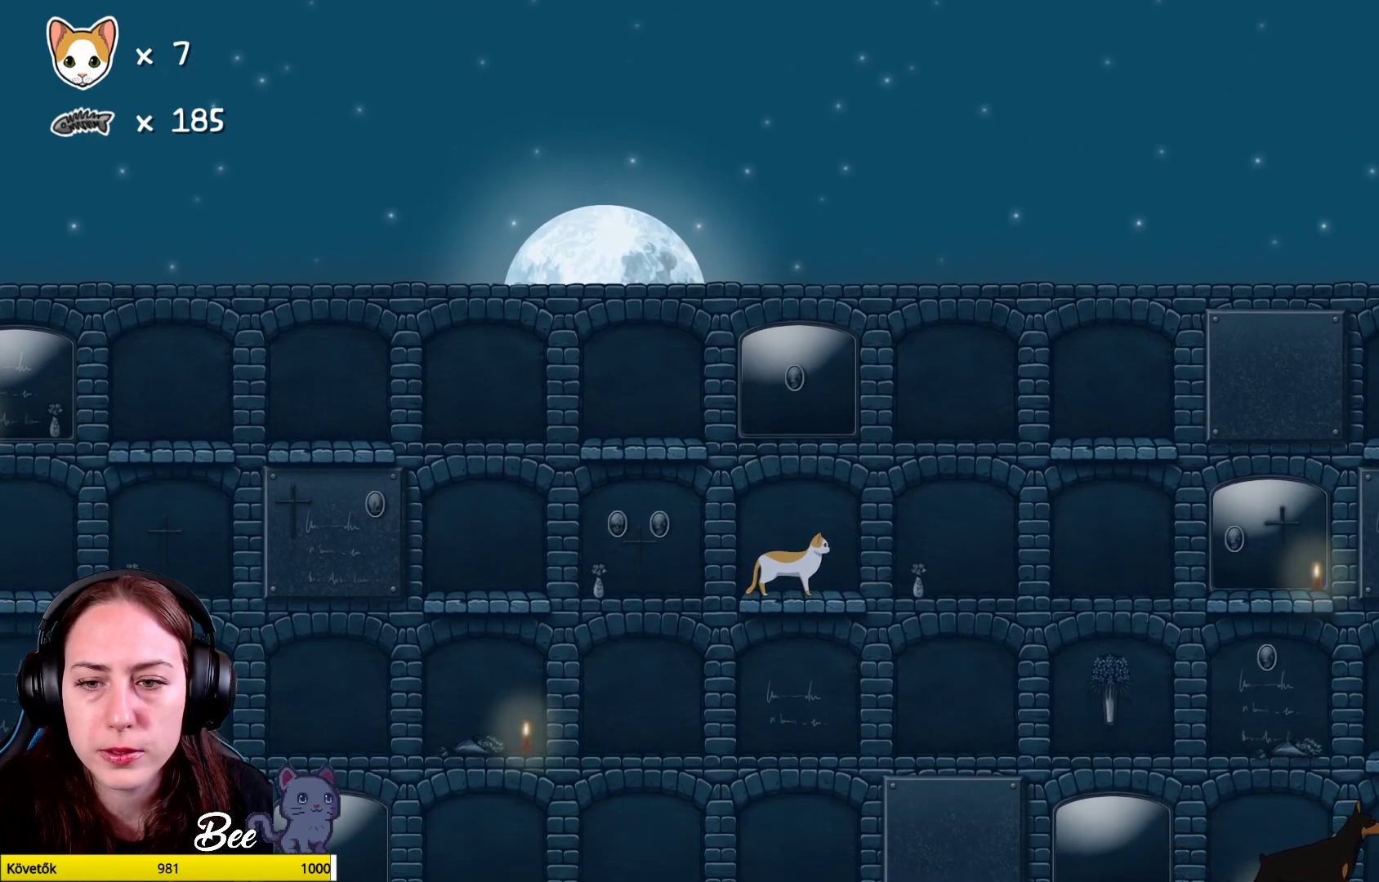
{"buttons": [], "left_stick": "center", "right_stick": "center", "events": [[83, "left_stick", "left"], [250, "left_stick", "center"]]}
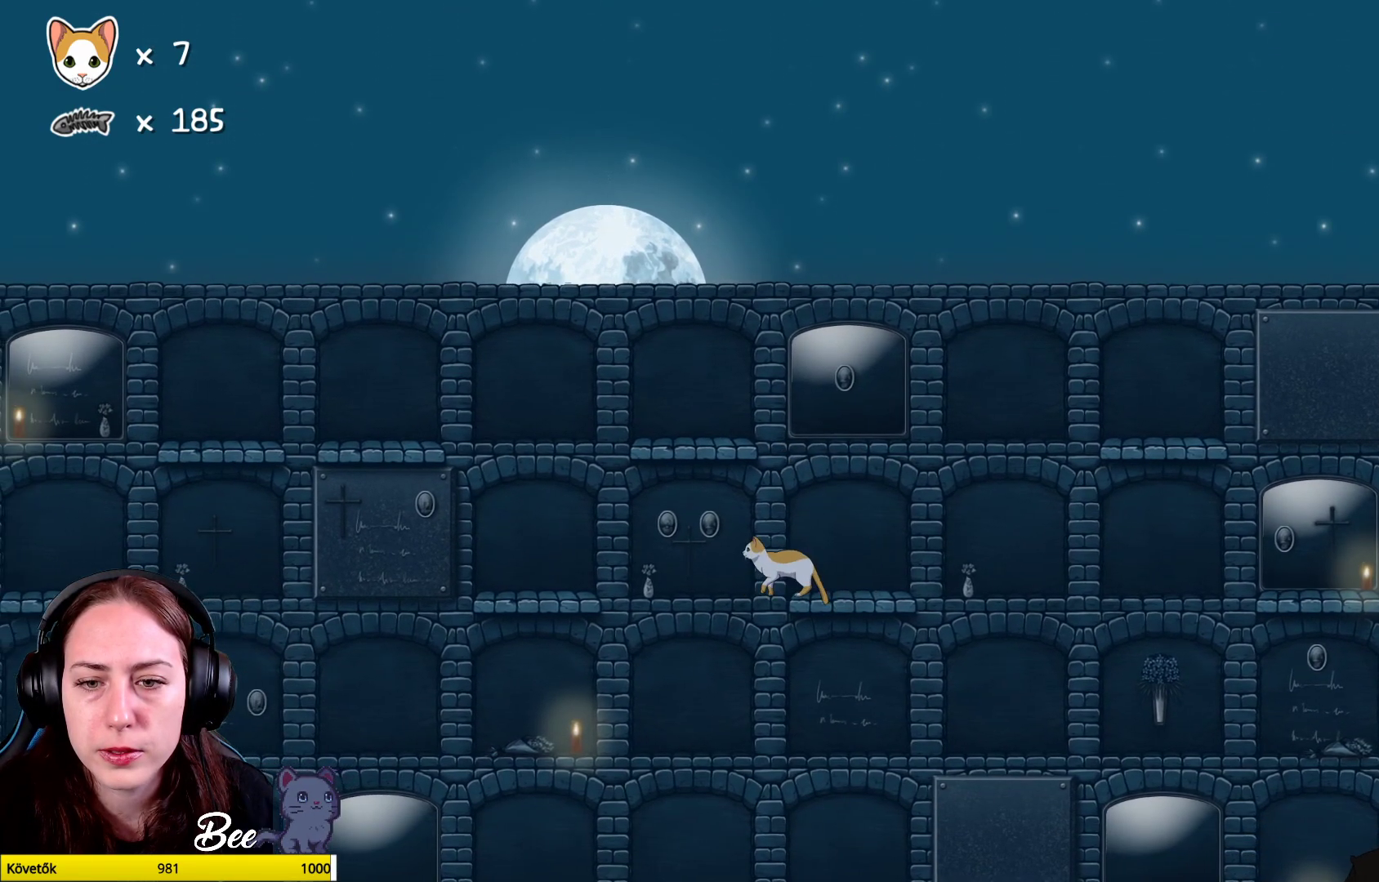
{"buttons": ["A"], "left_stick": "up-right", "right_stick": "center", "events": [[117, "left_stick", "right"], [200, "left_stick", "up-right"], [367, "A", "down"]]}